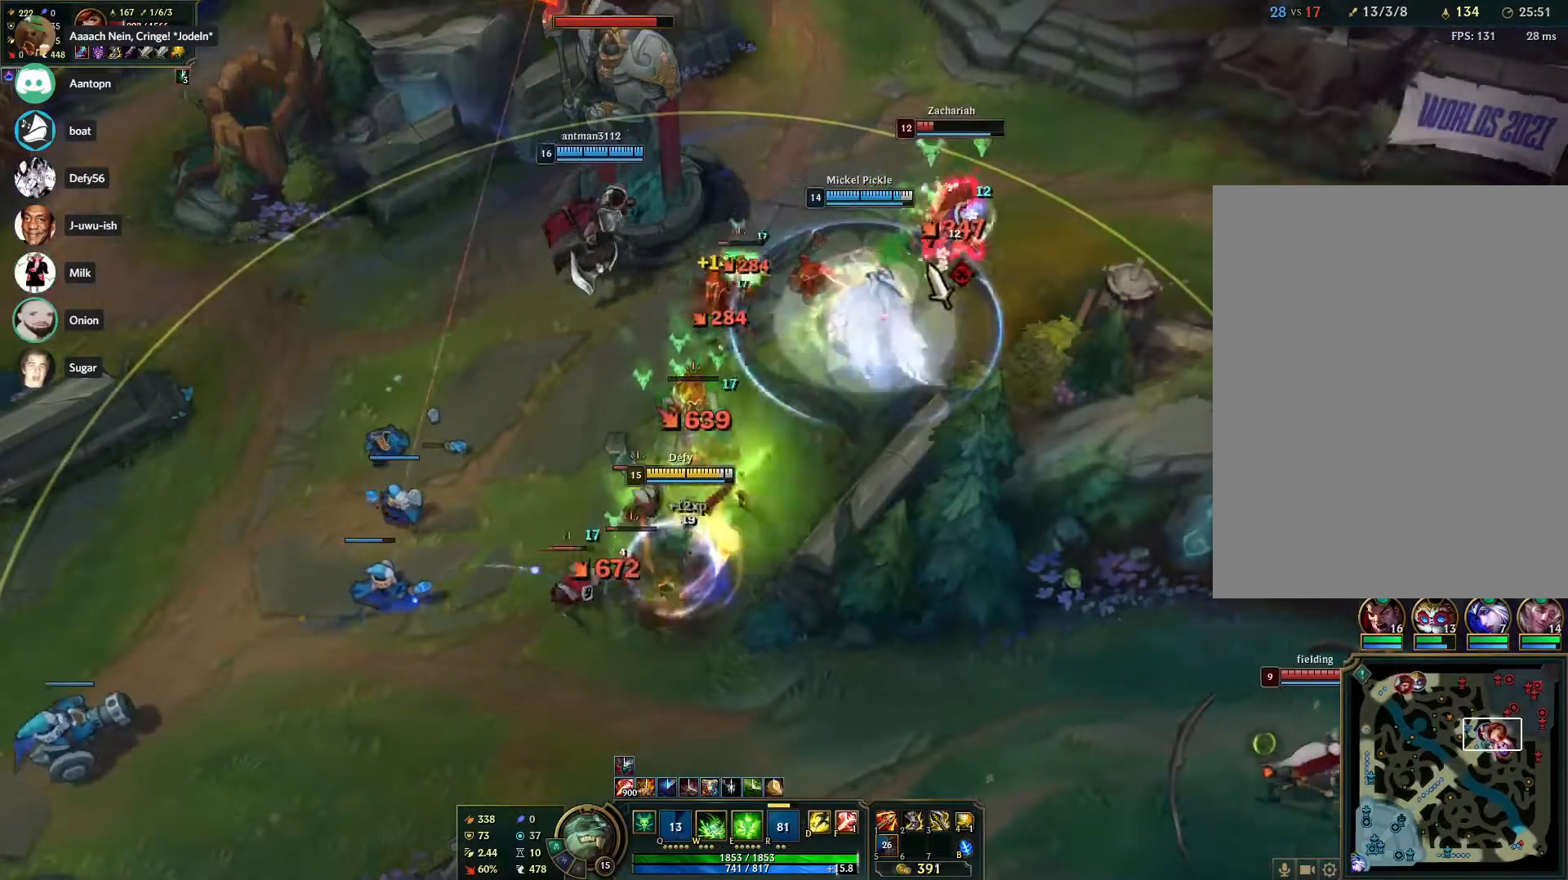
Gameplay with keyboard and mouse; each line is a JSON object with the keys and mouse buttons held at the frame after it. "events" lists presses ("down") and releases ("up") of "1", "2", "3", "4", "5", "a", "alt", "b", "c", "ctrl", "d", "e", "f", "g", "q", "r", "s", "shift", "space", "t", "tab", "tilde", "v", "w", "x", "z", "mouse_left", "mouse_wheel", "mouse_right", "mouse_mb4" and "mouse_mb5" between this image and that frame as [ms after this image, input, new state], when the widget could be followed in between. "mouse_left", "mouse_wheel", "mouse_right", "mouse_mb4", "mouse_mb5" = the "left", "wheel", "right", "mb4", "mb5" buttons of the "mouse" list. No other keys are recorded. "wheel" means that the mouse wheel is clicked or scrolled. Mouse movement is not recorded.
{"keys": [], "mouse": [], "events": [[133, "mouse_right", "down"], [217, "mouse_right", "up"], [317, "mouse_right", "down"], [467, "mouse_right", "up"]]}
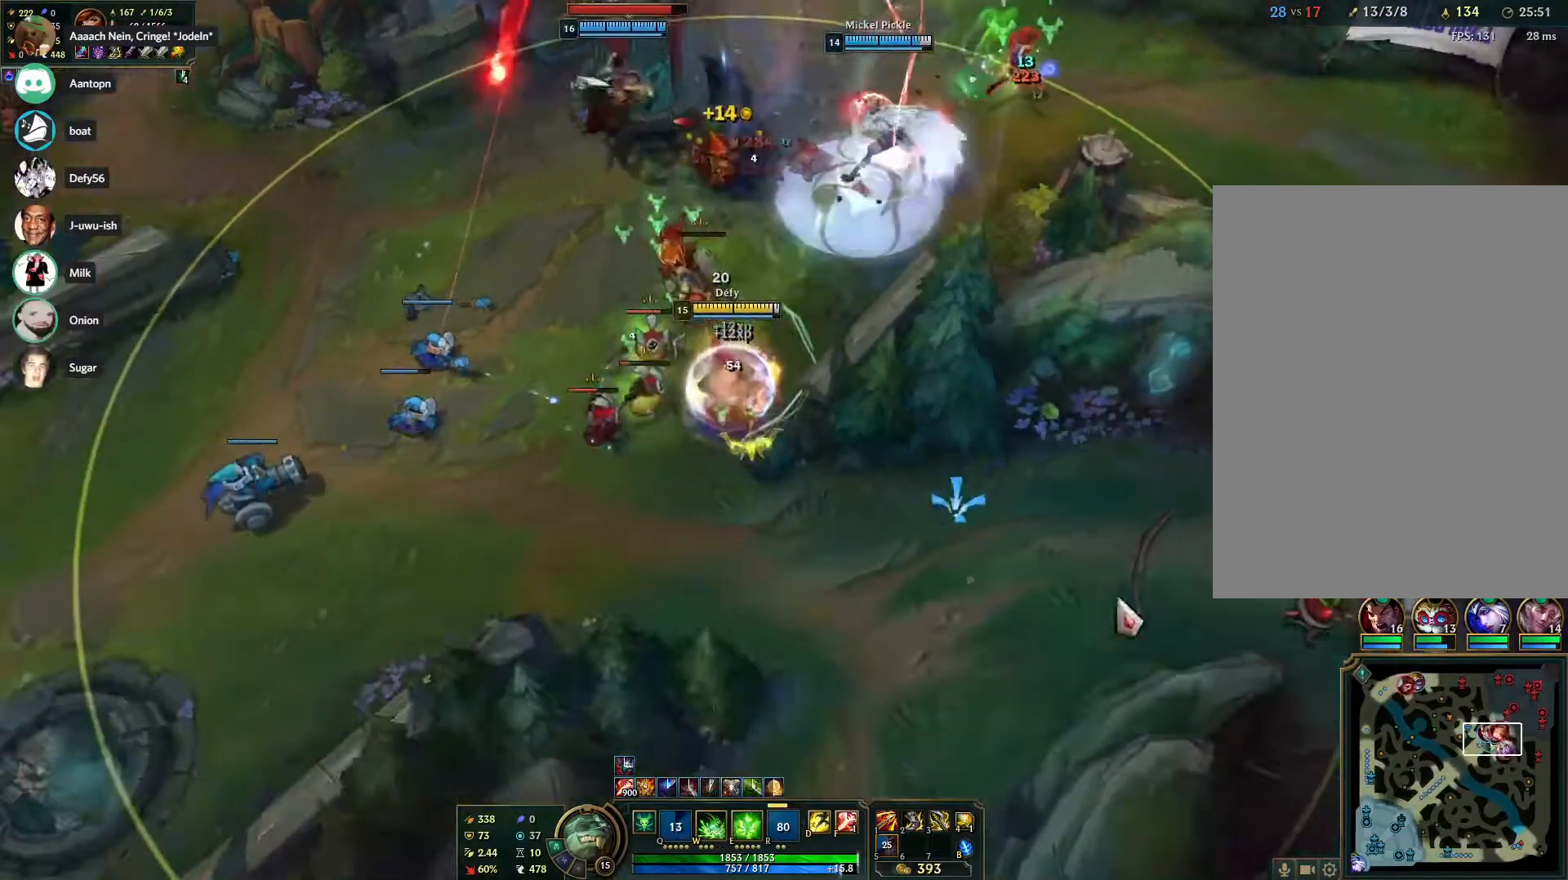
{"keys": [], "mouse": [], "events": [[250, "mouse_right", "down"], [283, "mouse_right", "up"], [383, "mouse_right", "down"], [467, "mouse_right", "up"]]}
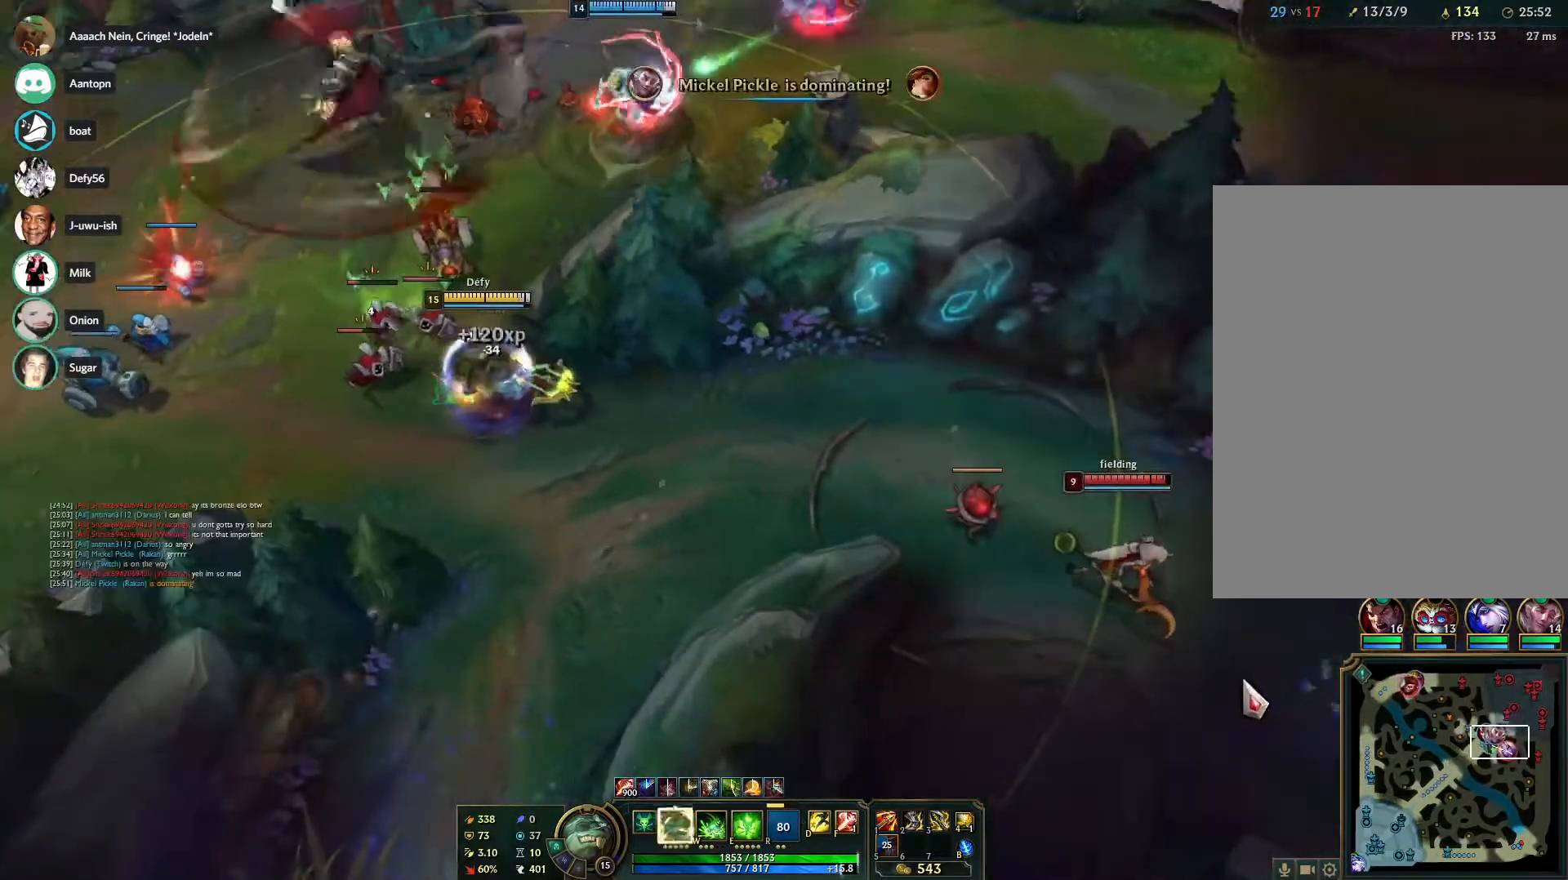
{"keys": [], "mouse": [], "events": [[67, "mouse_right", "down"], [217, "mouse_right", "up"]]}
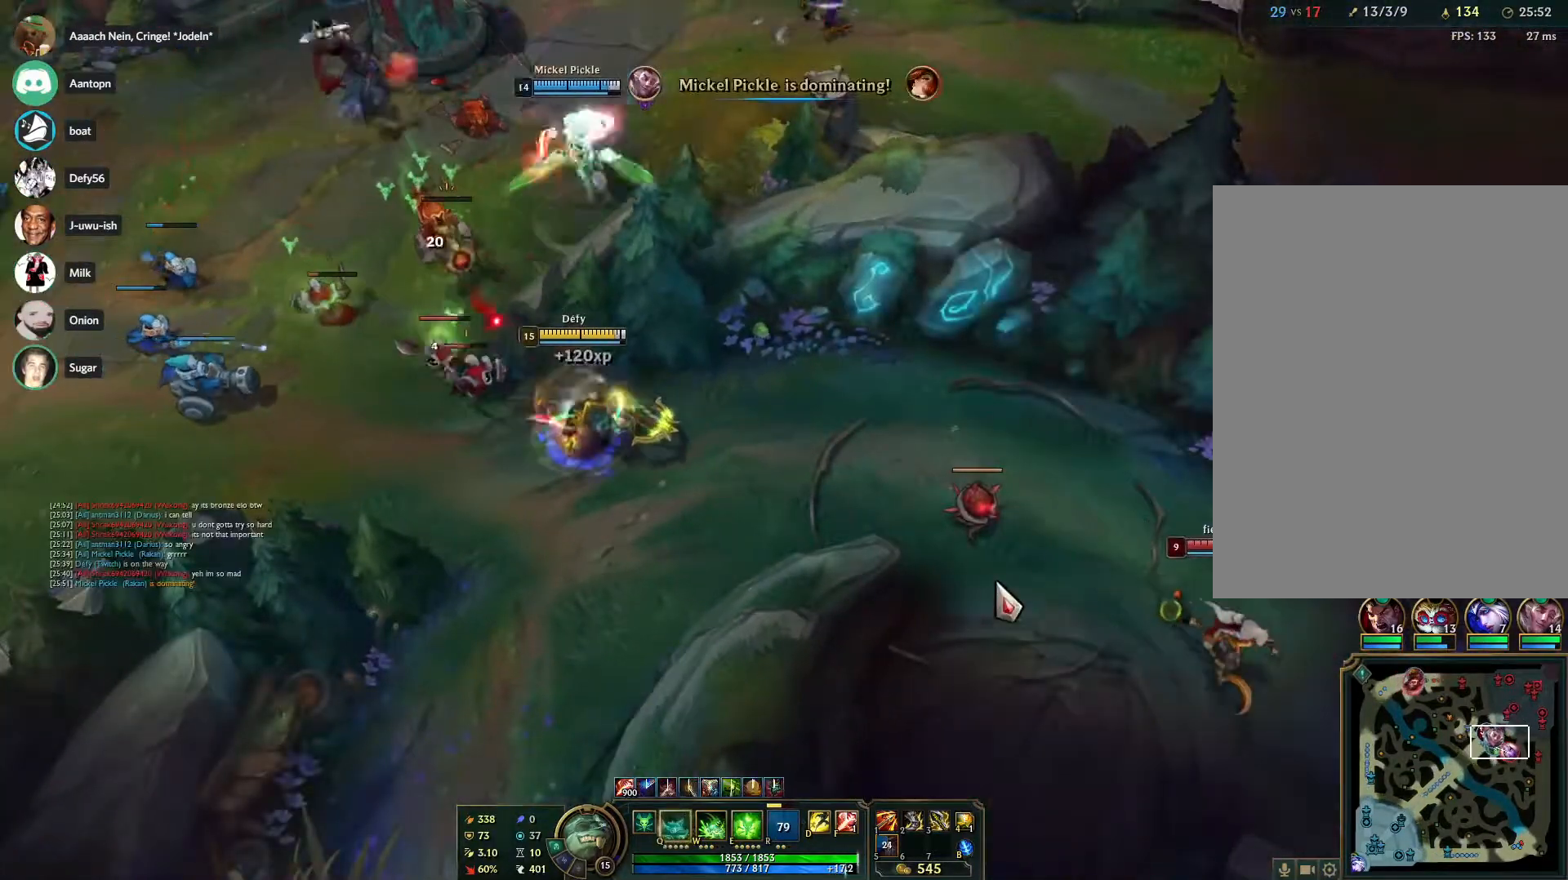
{"keys": [], "mouse": ["right"], "events": [[267, "mouse_right", "down"], [417, "mouse_right", "up"], [500, "mouse_right", "down"]]}
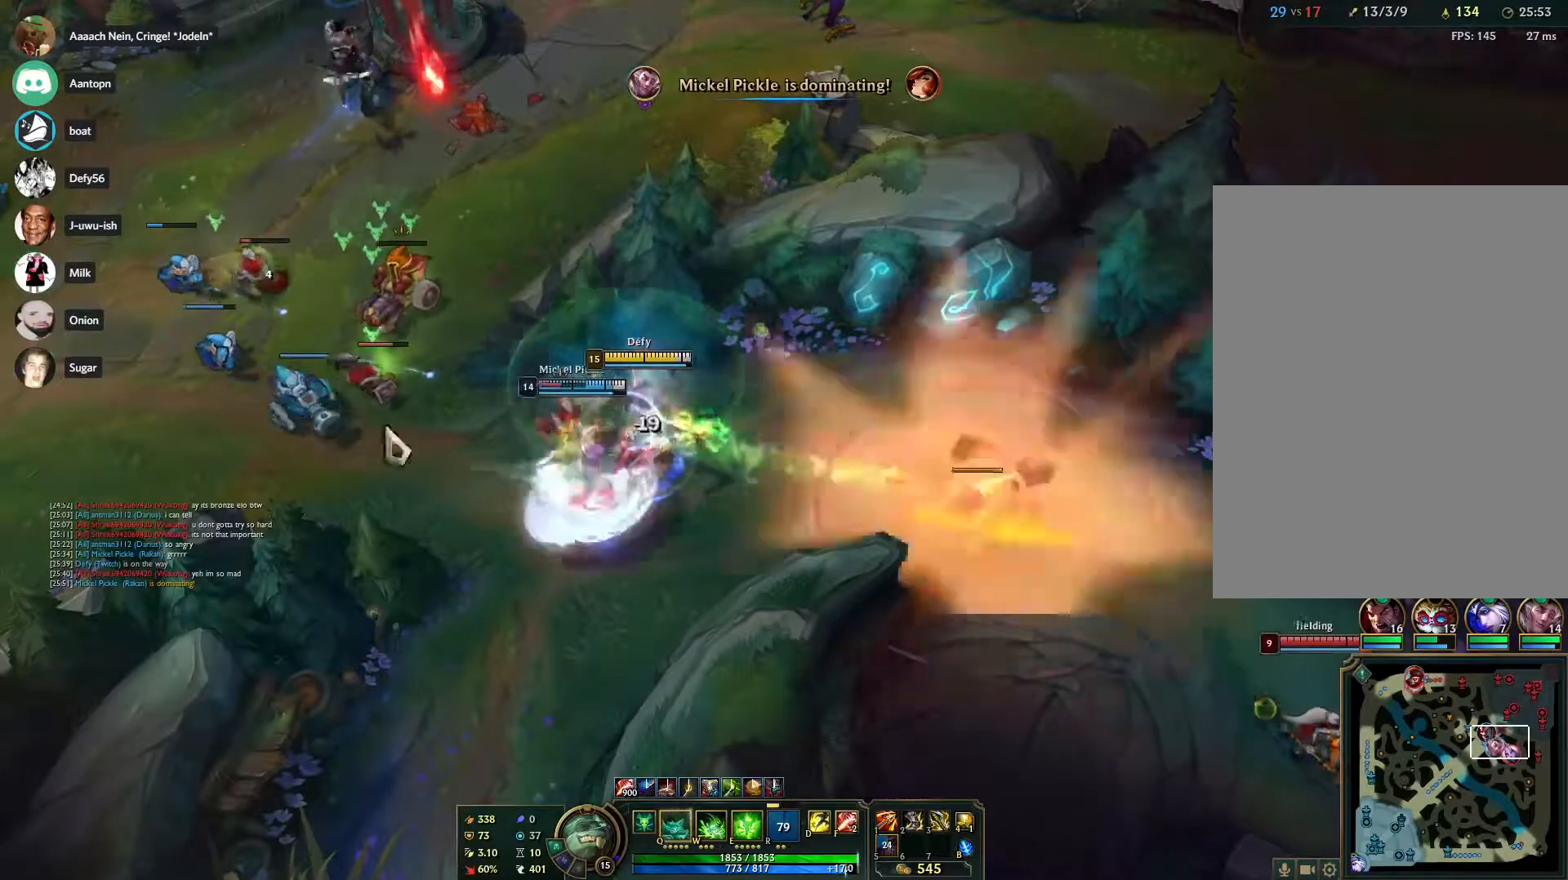
{"keys": [], "mouse": [], "events": [[100, "mouse_right", "up"], [200, "mouse_right", "down"], [283, "mouse_right", "up"], [383, "mouse_right", "down"], [483, "mouse_right", "up"]]}
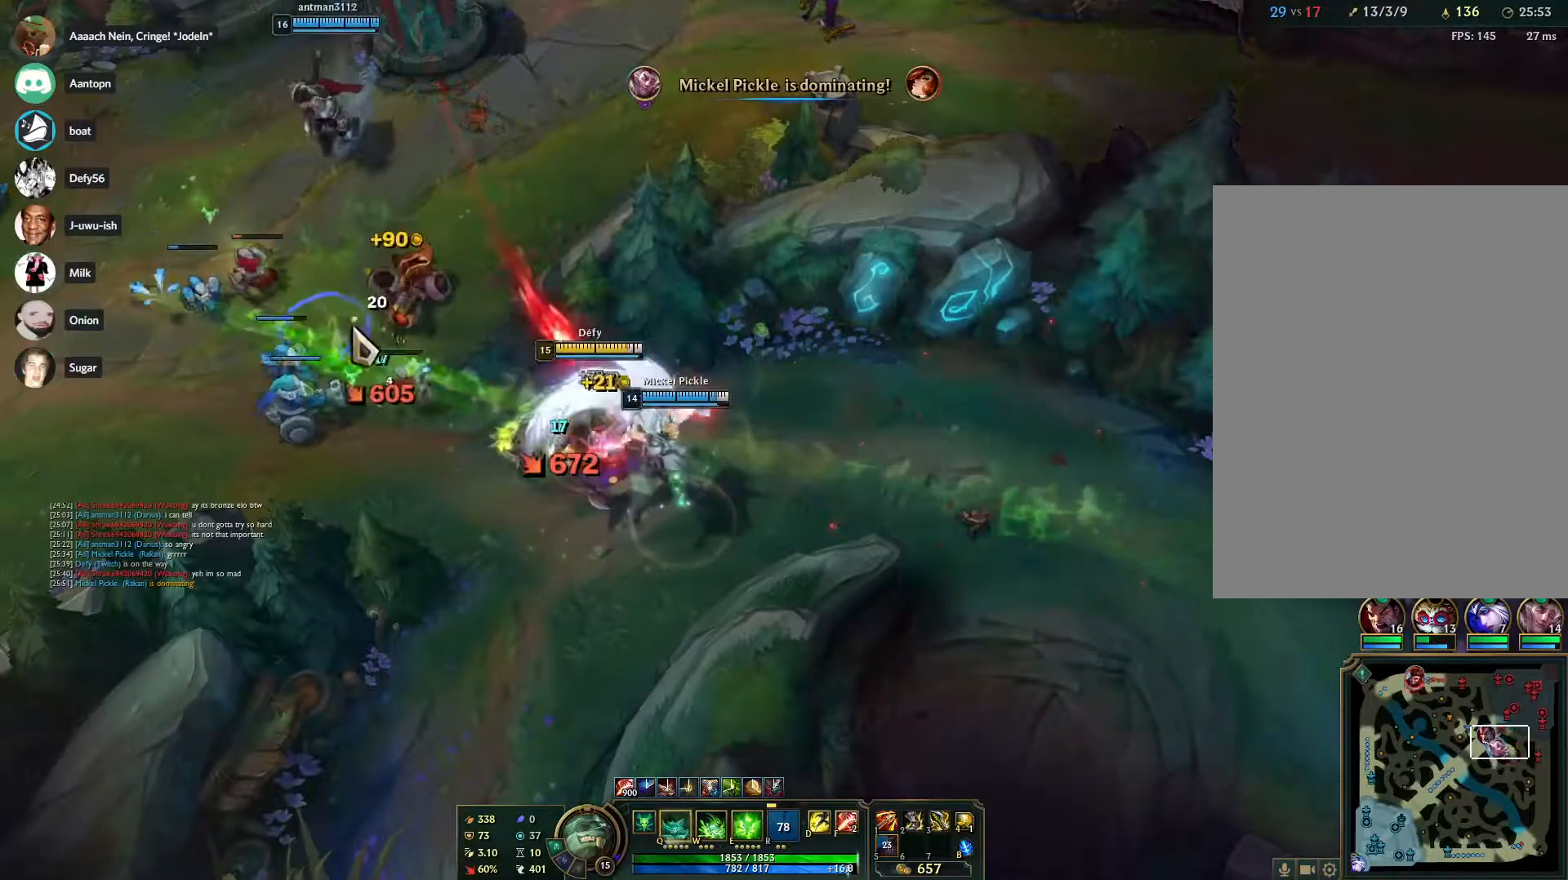
{"keys": [], "mouse": [], "events": [[17, "s", "down"], [67, "s", "up"], [250, "mouse_right", "down"], [400, "mouse_right", "up"]]}
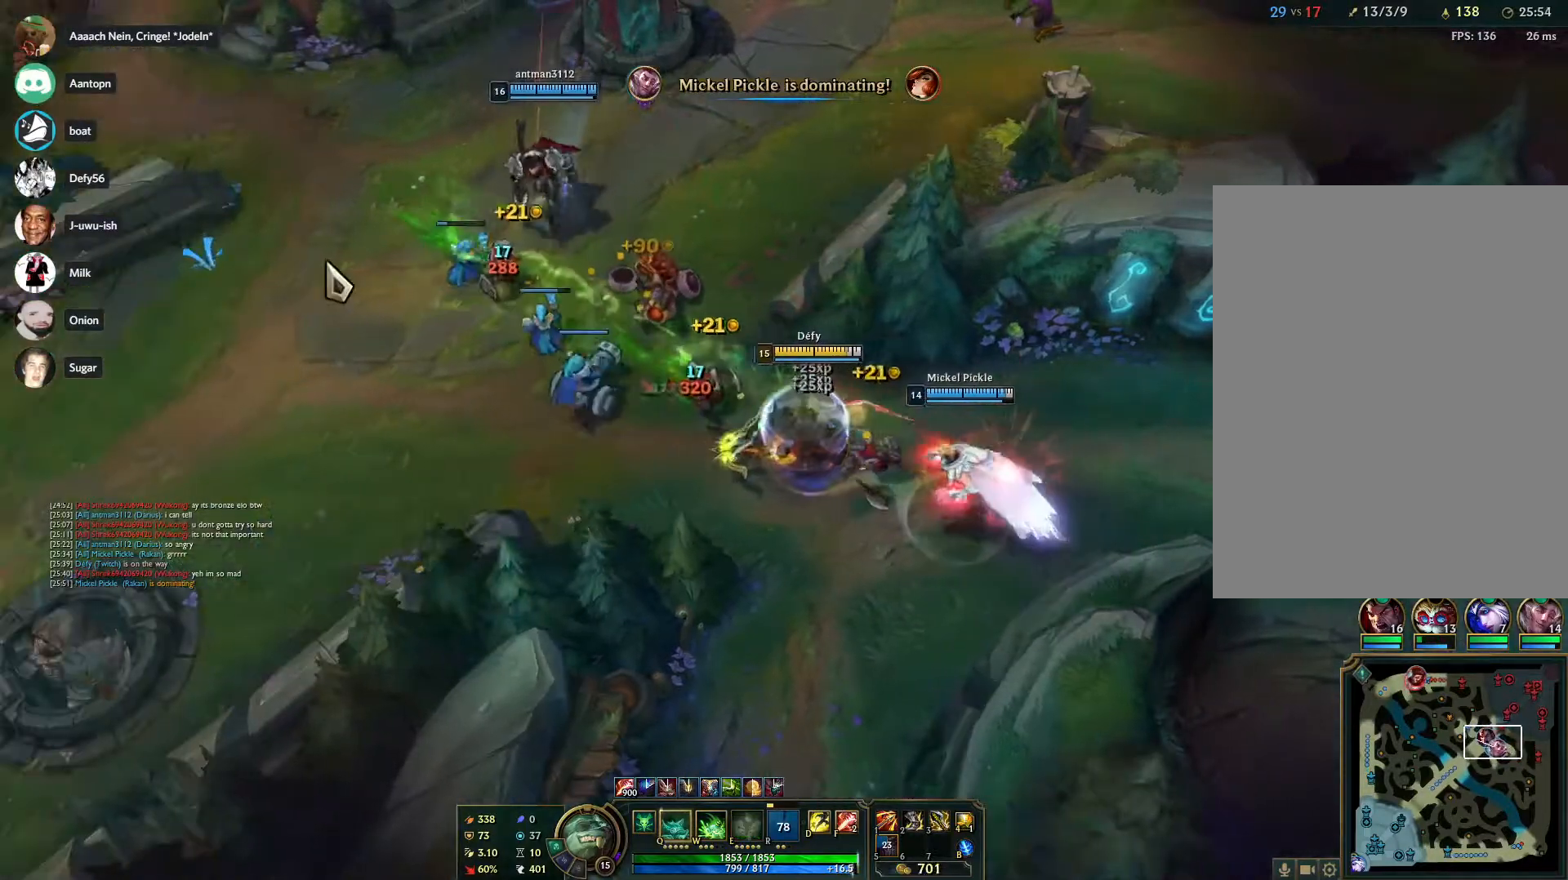
{"keys": [], "mouse": ["right"], "events": [[317, "mouse_right", "down"], [417, "mouse_right", "up"], [467, "mouse_right", "down"]]}
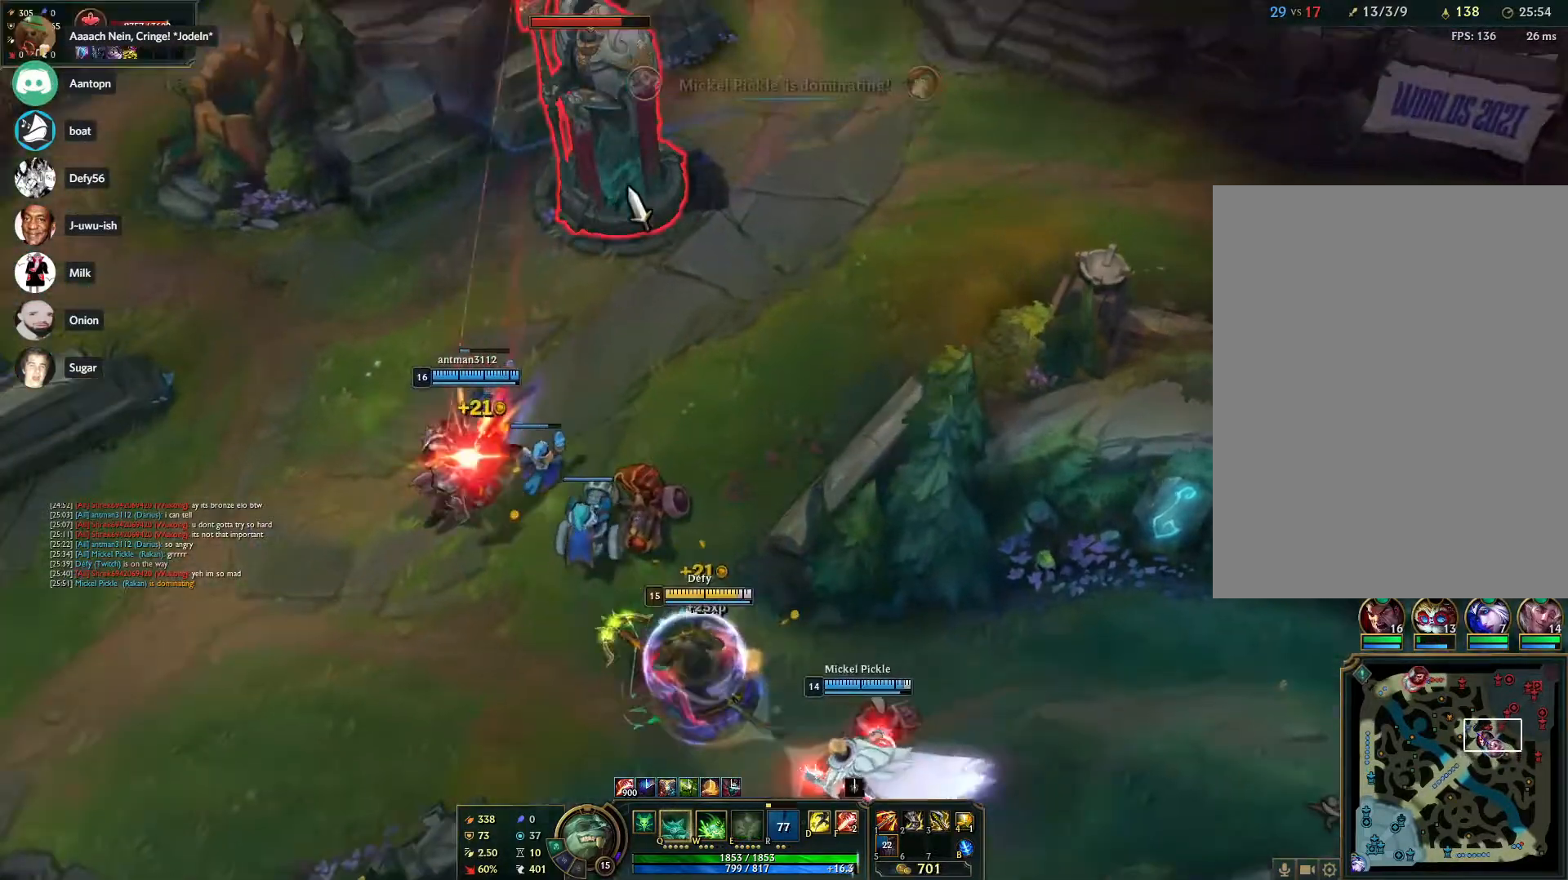
{"keys": [], "mouse": [], "events": [[50, "mouse_right", "up"], [150, "mouse_right", "down"], [233, "mouse_right", "up"], [283, "mouse_right", "down"], [383, "mouse_right", "up"]]}
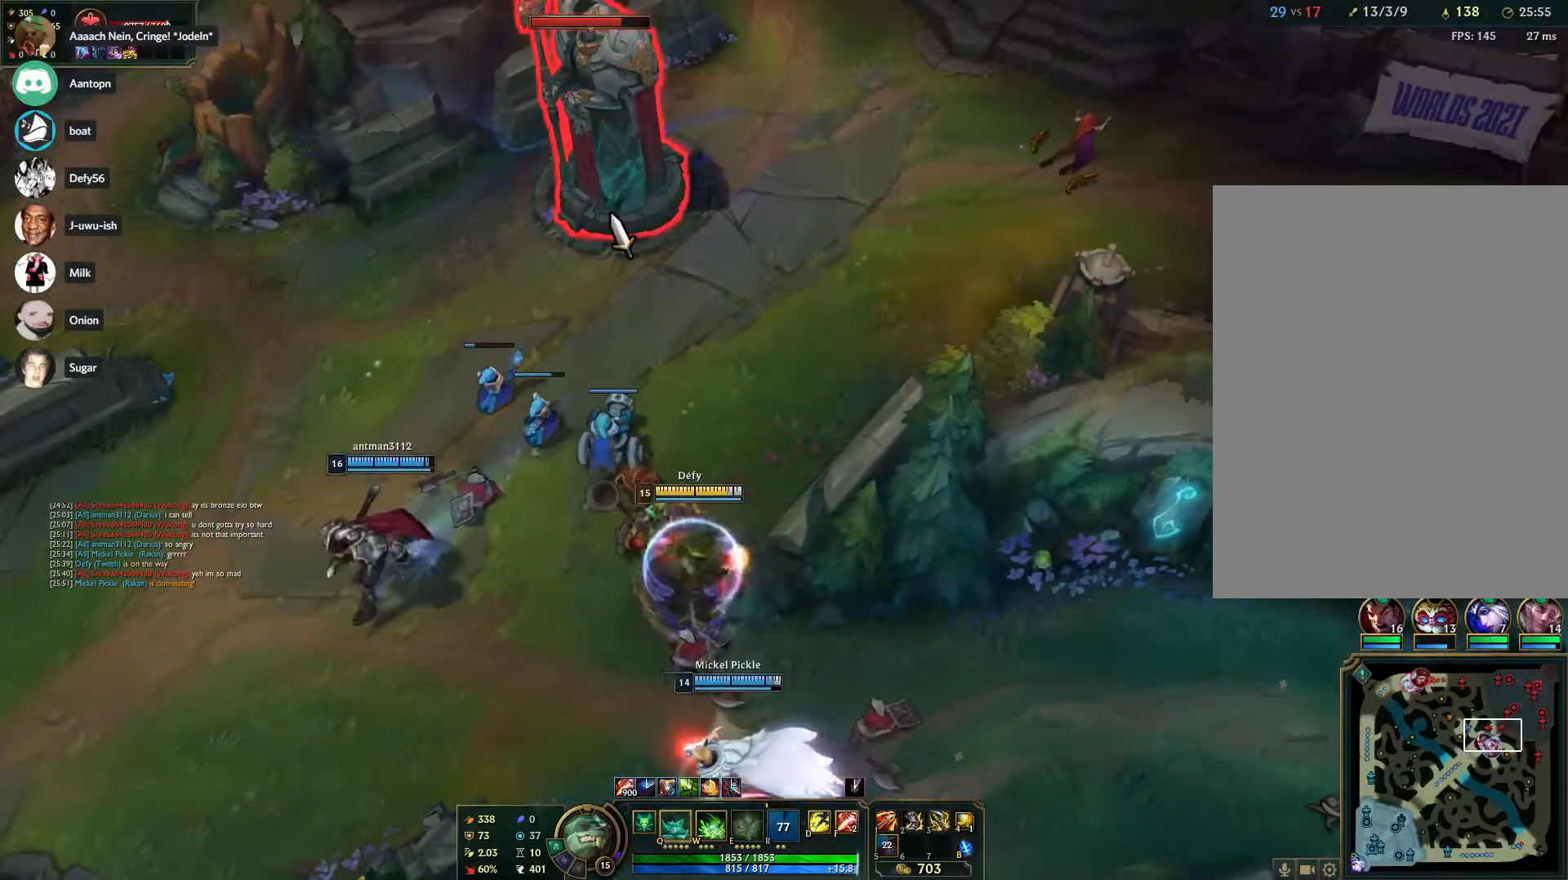
{"keys": [], "mouse": [], "events": []}
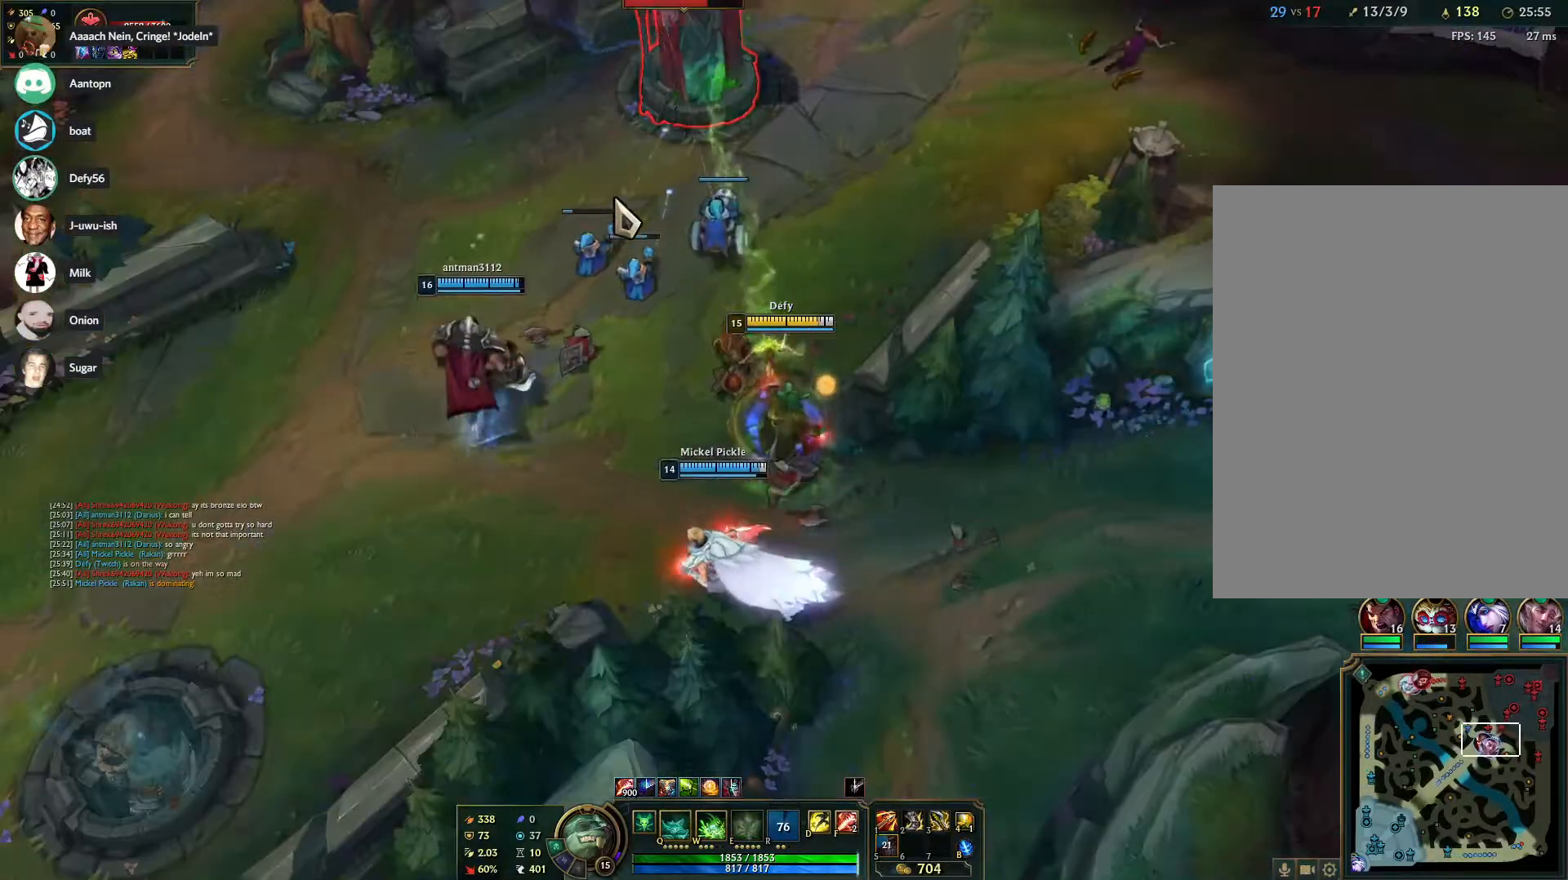
{"keys": [], "mouse": [], "events": []}
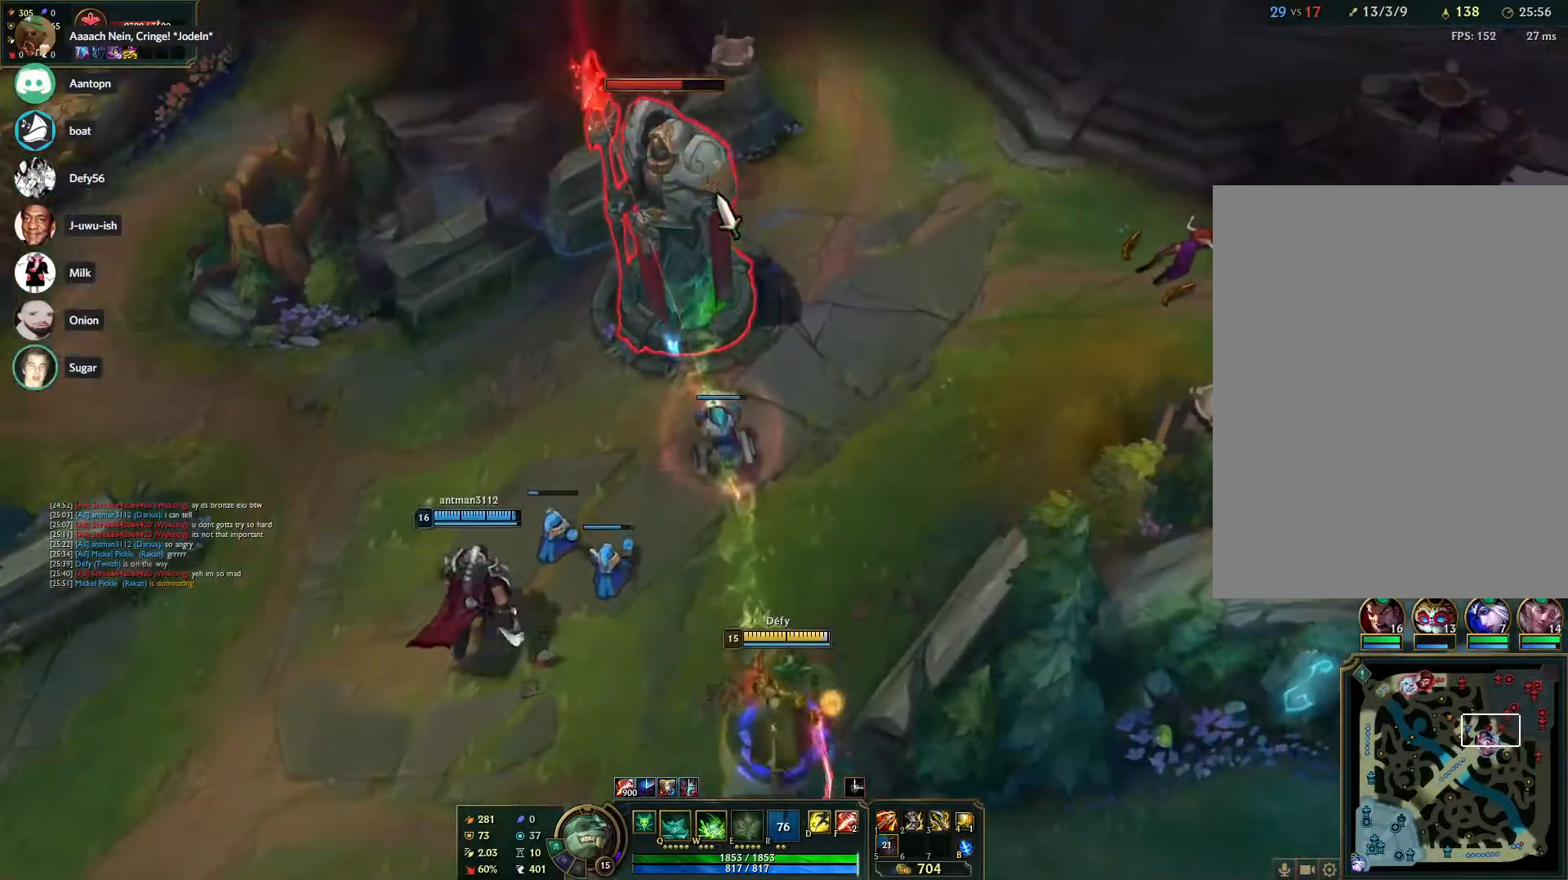
{"keys": [], "mouse": ["right"], "events": [[283, "mouse_right", "down"], [383, "mouse_right", "up"], [433, "mouse_right", "down"]]}
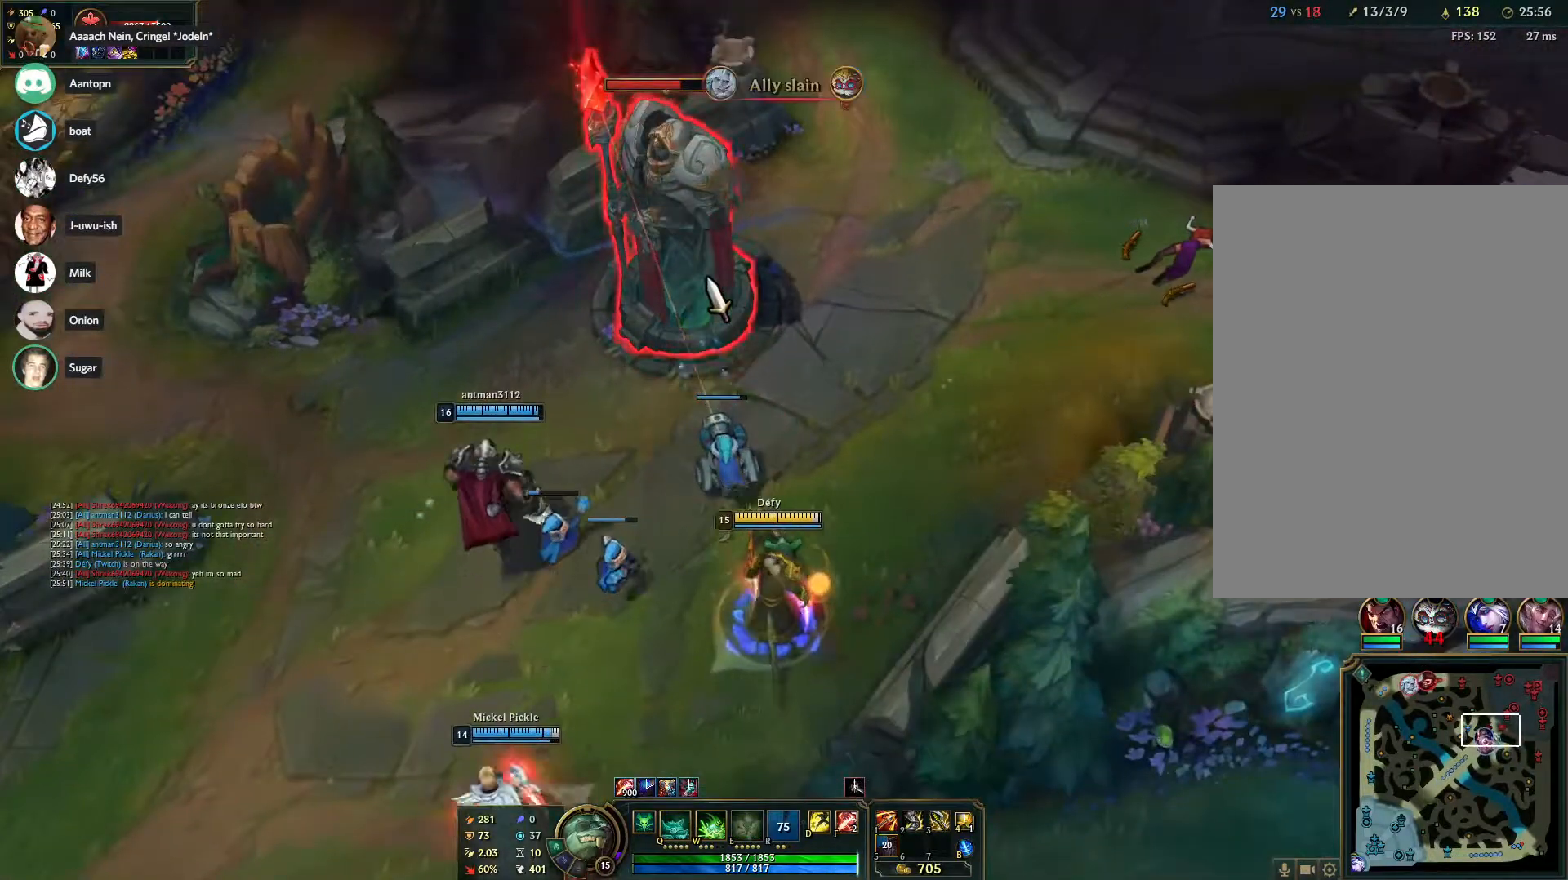
{"keys": [], "mouse": [], "events": [[17, "mouse_right", "up"], [400, "mouse_right", "down"], [483, "mouse_right", "up"]]}
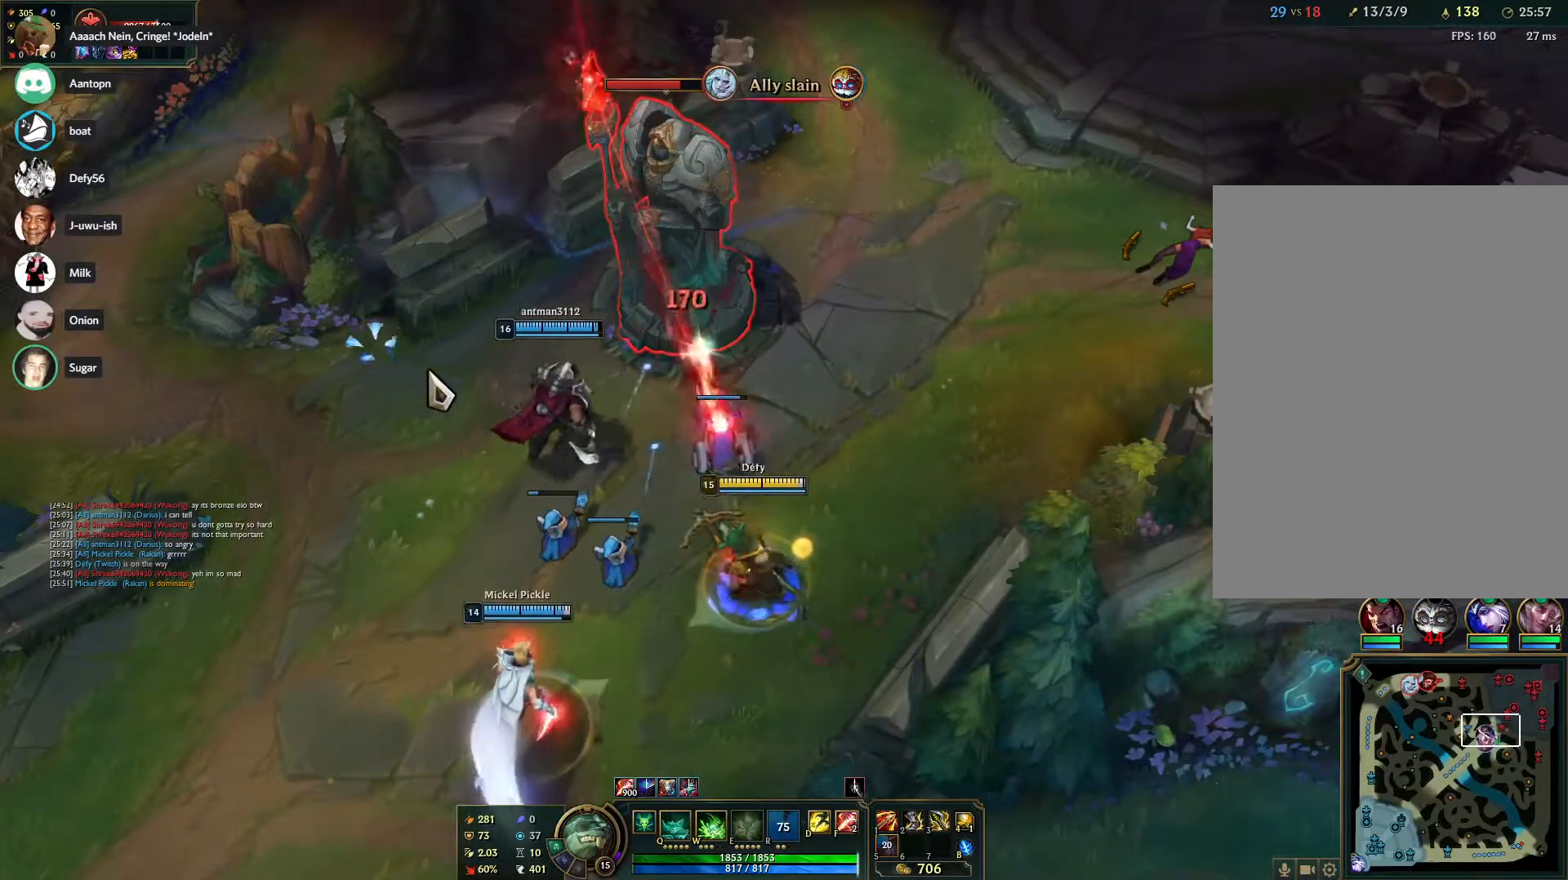
{"keys": ["s"], "mouse": [], "events": [[33, "s", "down"], [83, "s", "up"], [317, "mouse_right", "down"], [467, "mouse_right", "up"], [500, "s", "down"]]}
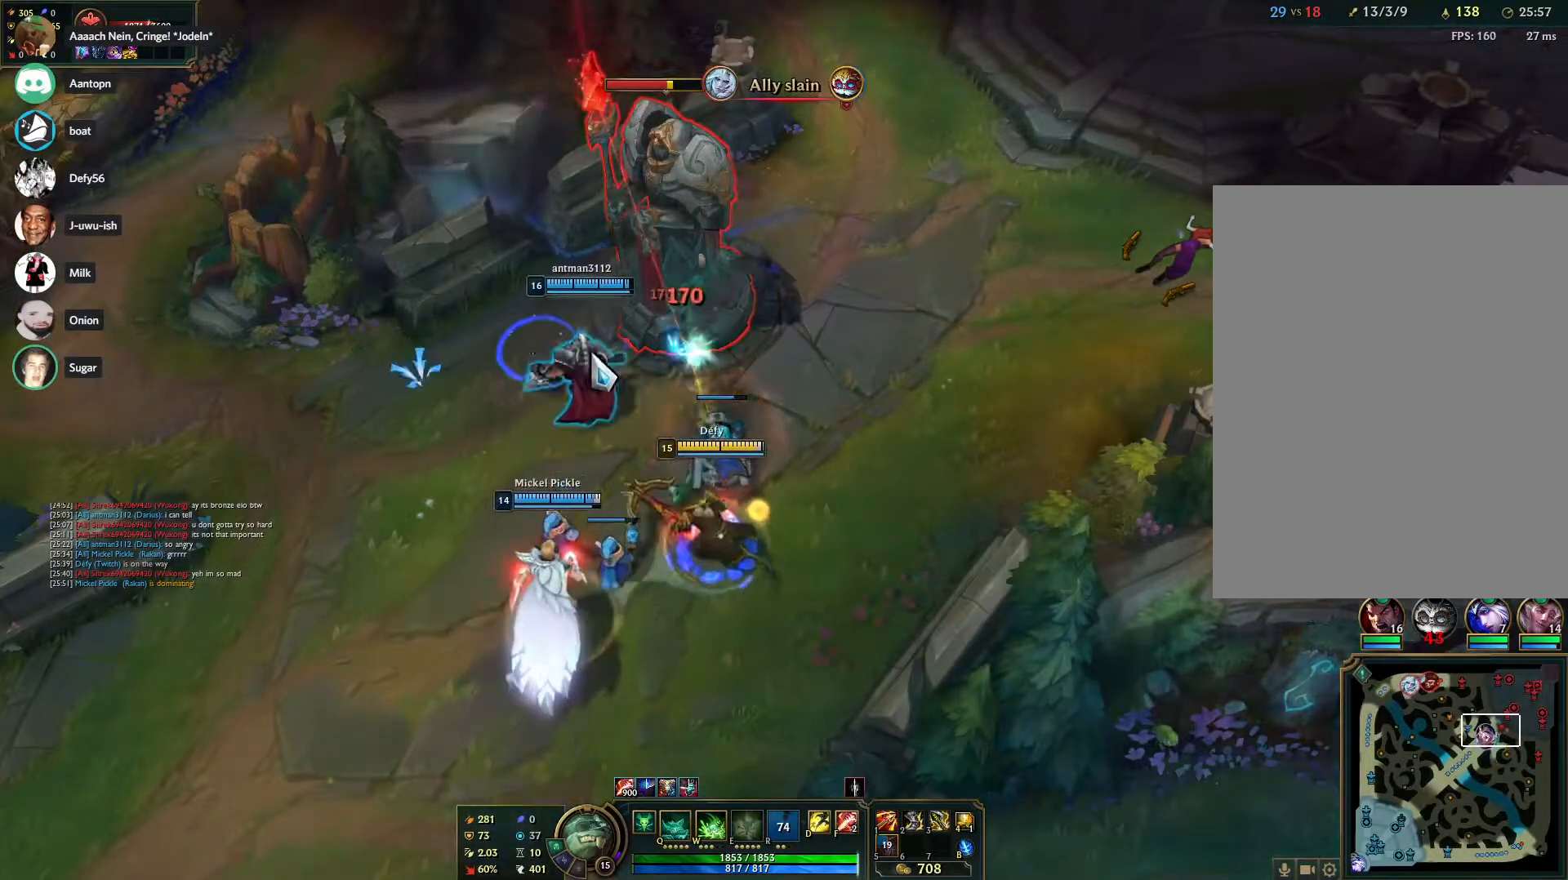
{"keys": ["s"], "mouse": [], "events": [[50, "s", "up"], [383, "mouse_right", "down"], [483, "mouse_right", "up"], [483, "s", "down"]]}
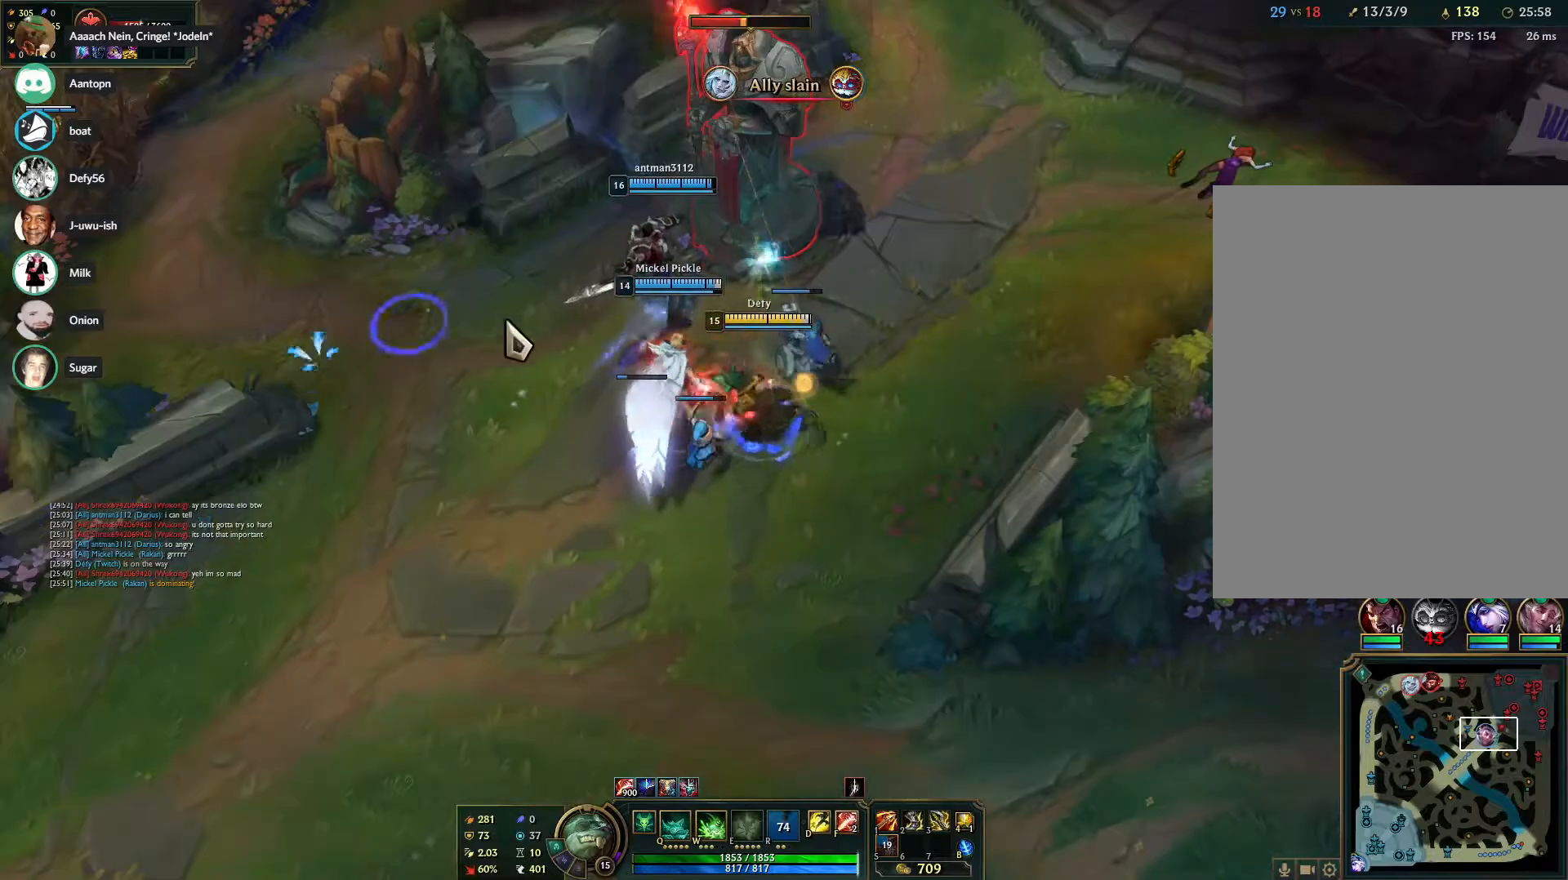
{"keys": ["s"], "mouse": [], "events": [[67, "s", "up"], [350, "mouse_right", "down"], [483, "mouse_right", "up"], [483, "s", "down"]]}
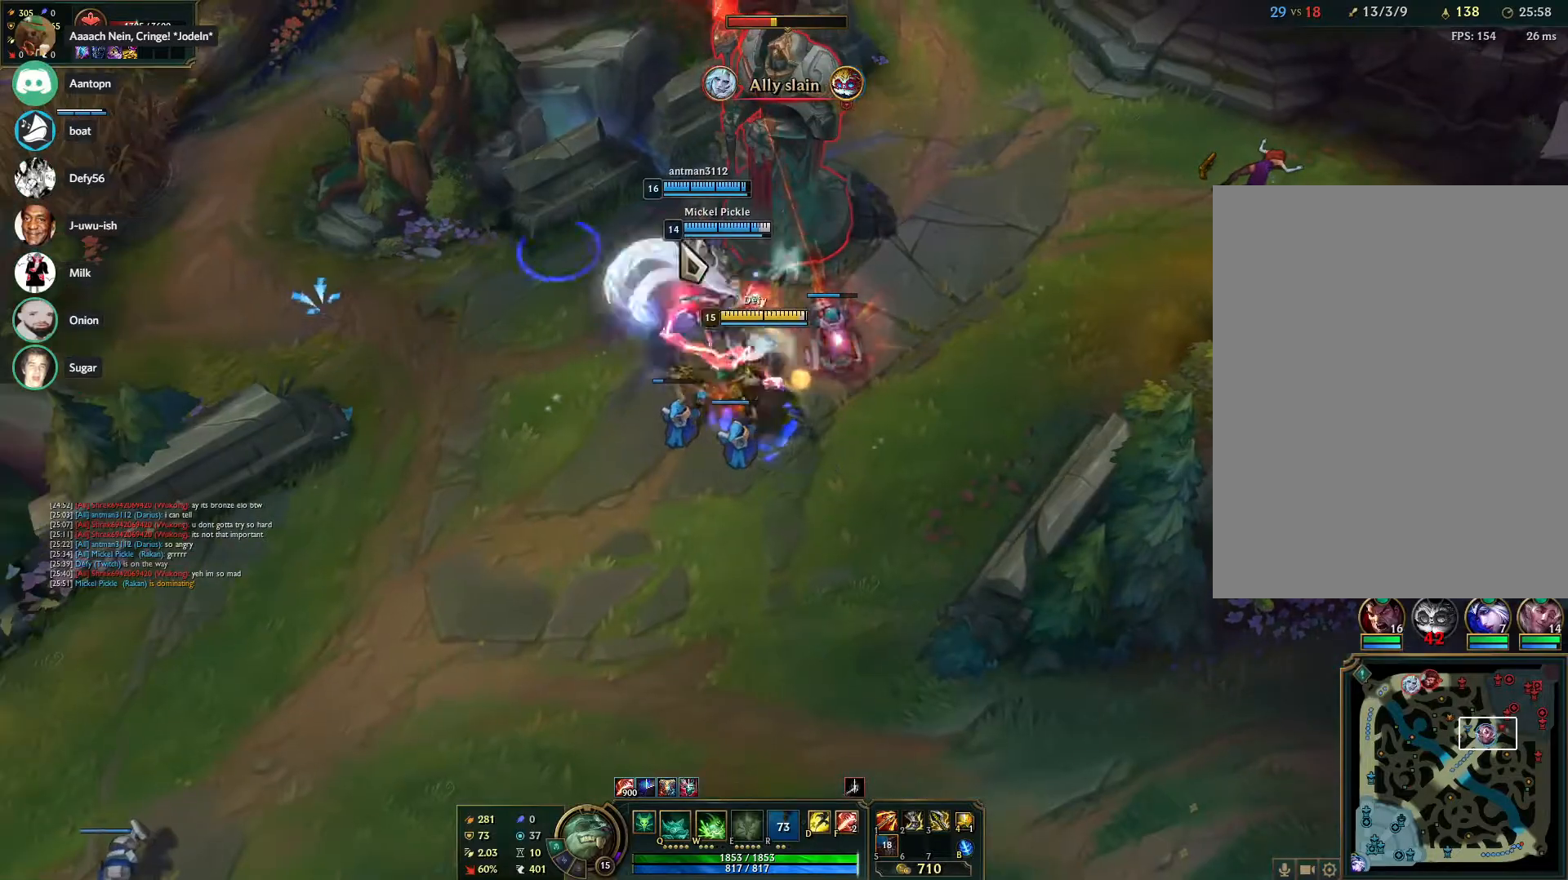
{"keys": ["s"], "mouse": [], "events": [[83, "s", "up"], [317, "mouse_right", "down"], [467, "mouse_right", "up"], [467, "s", "down"]]}
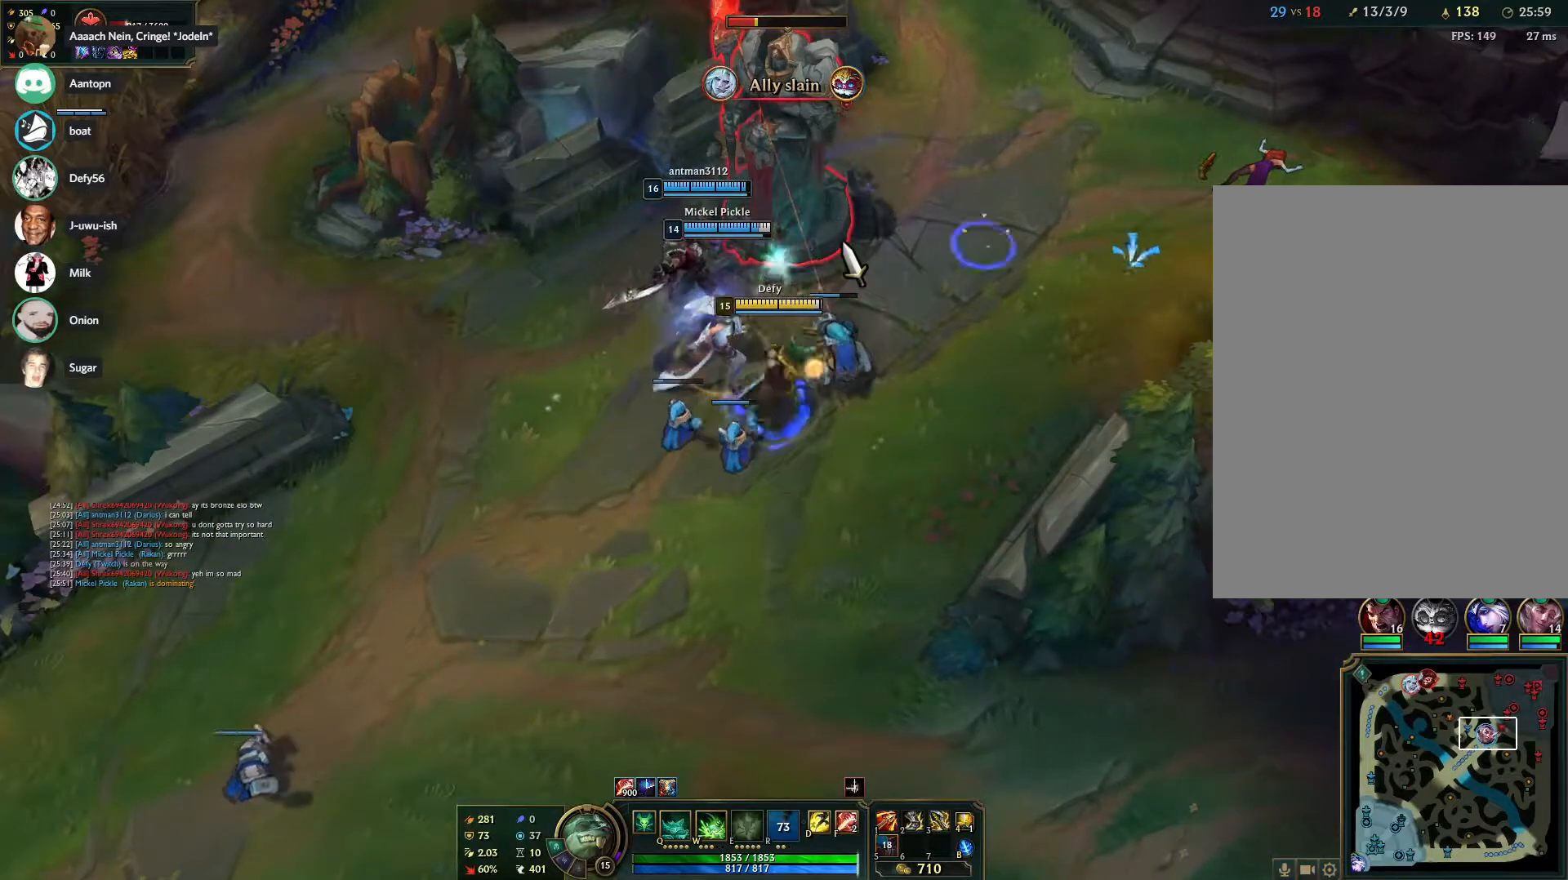
{"keys": ["s"], "mouse": [], "events": [[50, "s", "up"], [100, "s", "down"], [200, "s", "up"], [383, "mouse_right", "down"], [483, "mouse_right", "up"], [483, "s", "down"]]}
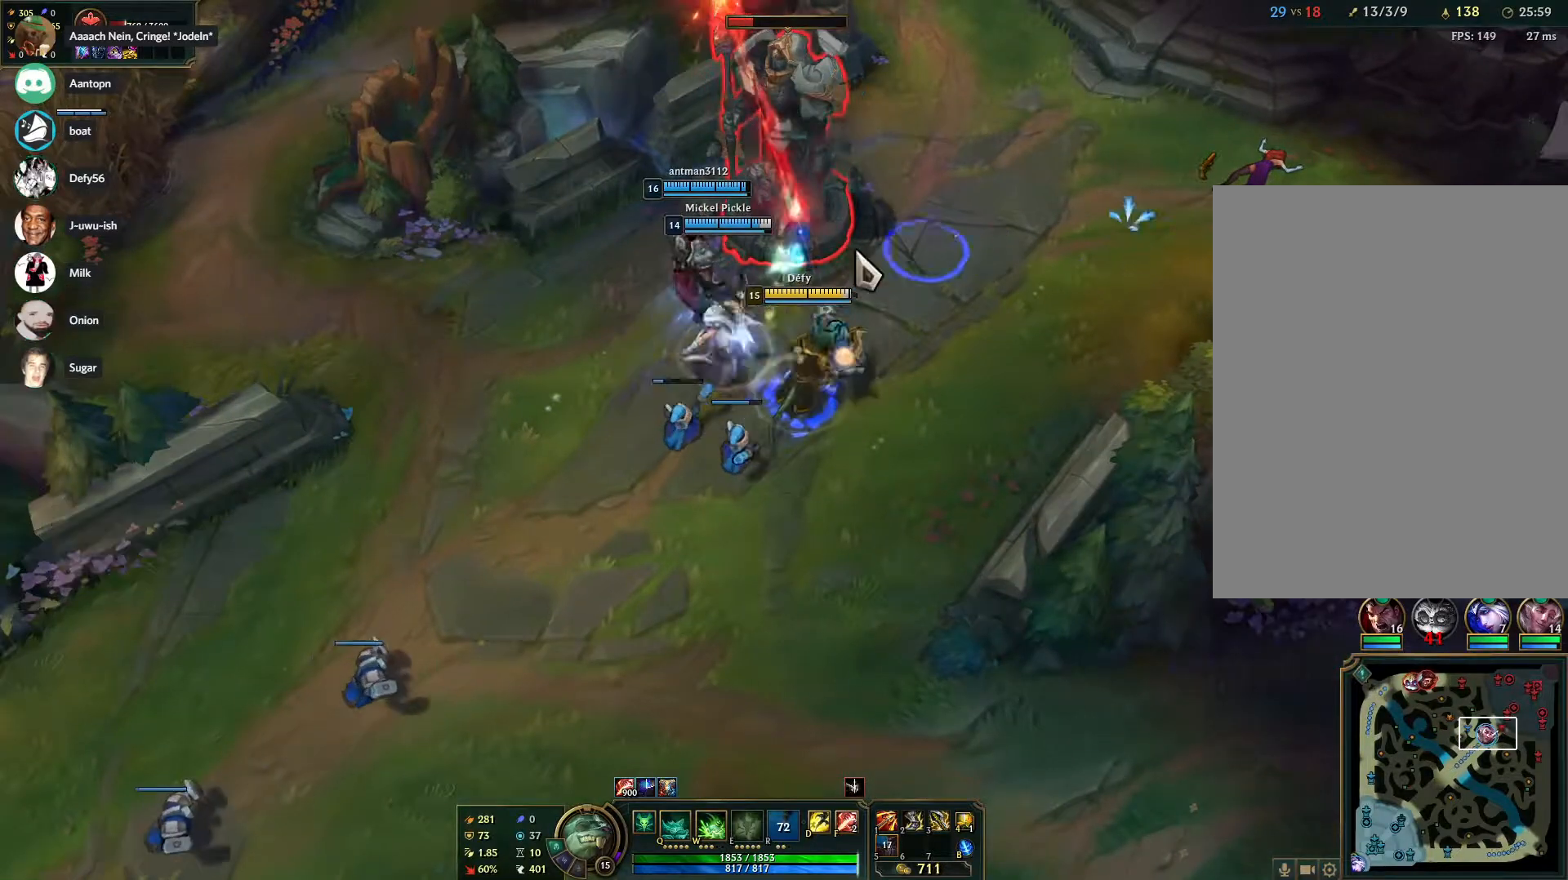
{"keys": ["s"], "mouse": [], "events": [[67, "s", "up"], [350, "mouse_right", "down"], [450, "mouse_right", "up"], [483, "s", "down"]]}
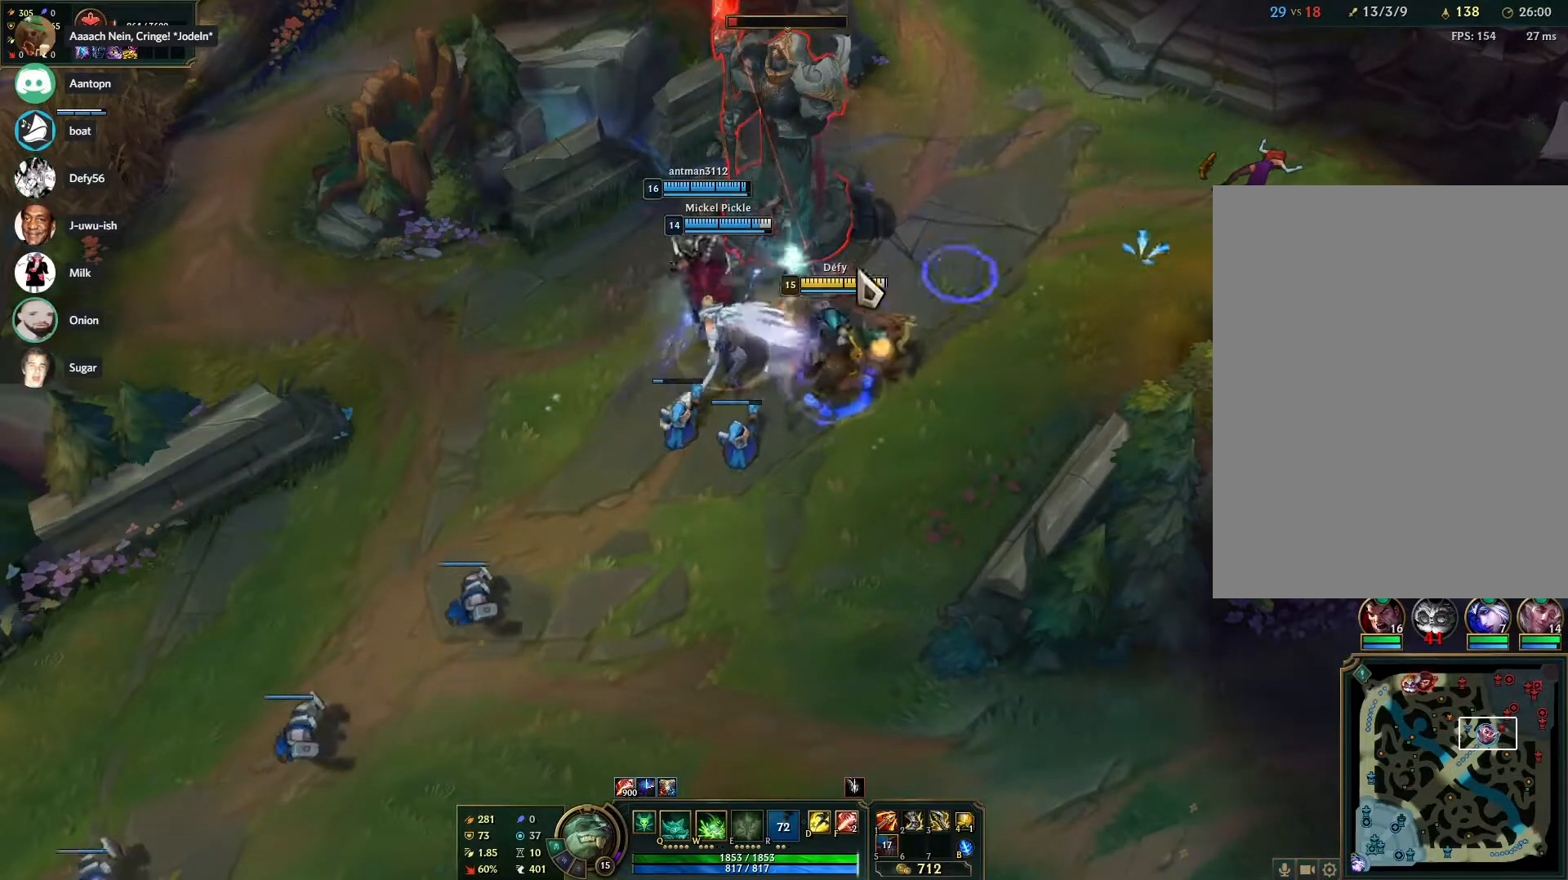
{"keys": [], "mouse": [], "events": [[83, "s", "up"], [133, "s", "down"], [267, "s", "up"]]}
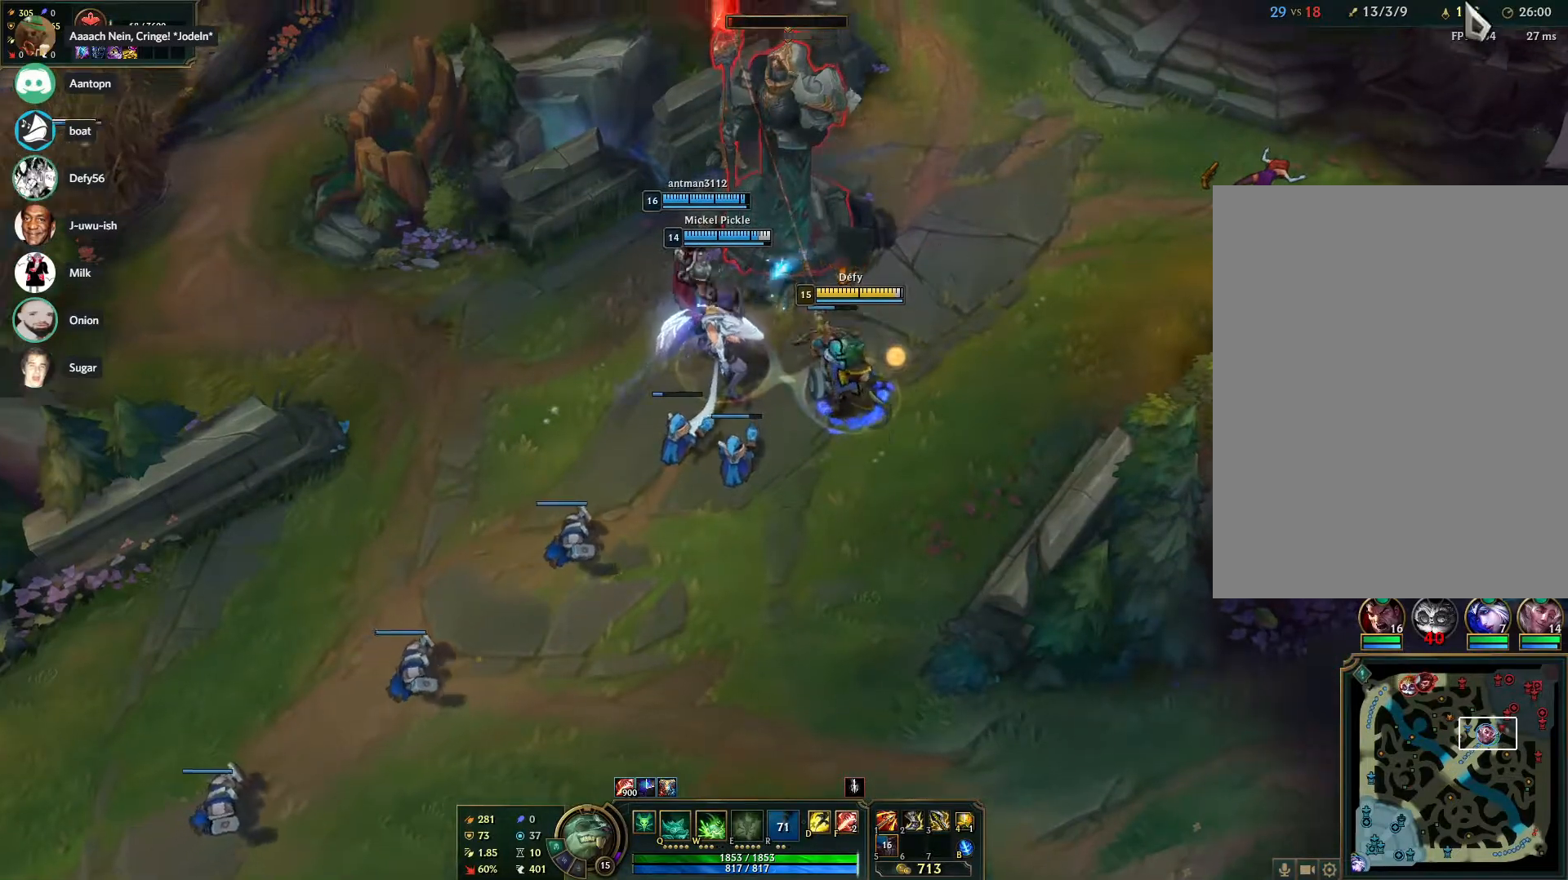
{"keys": [], "mouse": [], "events": [[50, "mouse_right", "down"], [200, "mouse_right", "up"], [233, "mouse_right", "down"], [333, "mouse_right", "up"]]}
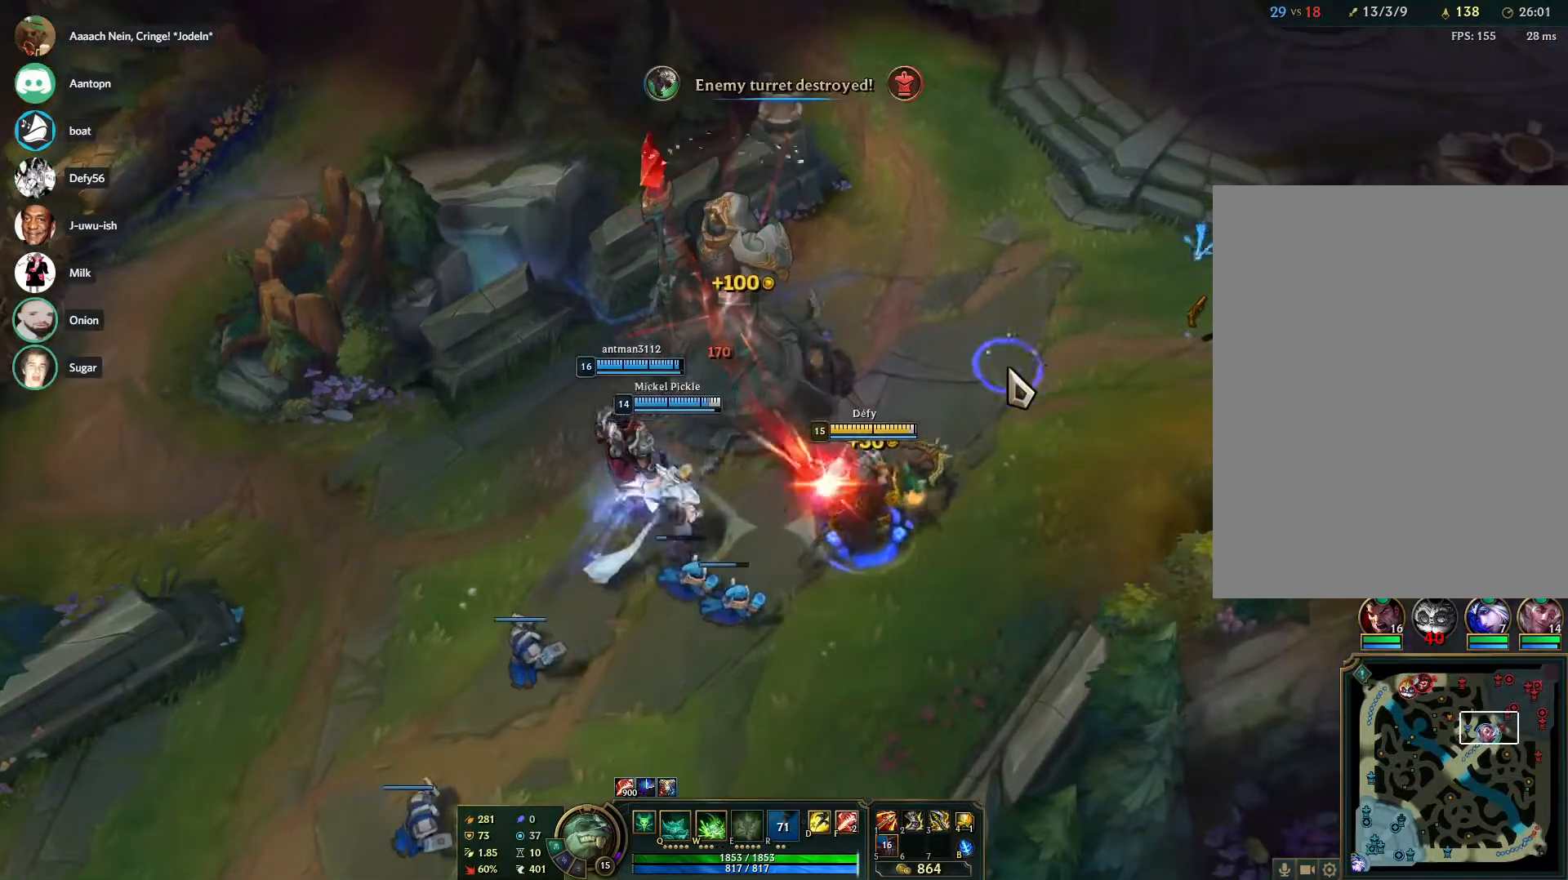
{"keys": [], "mouse": [], "events": [[67, "mouse_right", "down"], [167, "mouse_right", "up"], [250, "mouse_right", "down"], [350, "mouse_right", "up"]]}
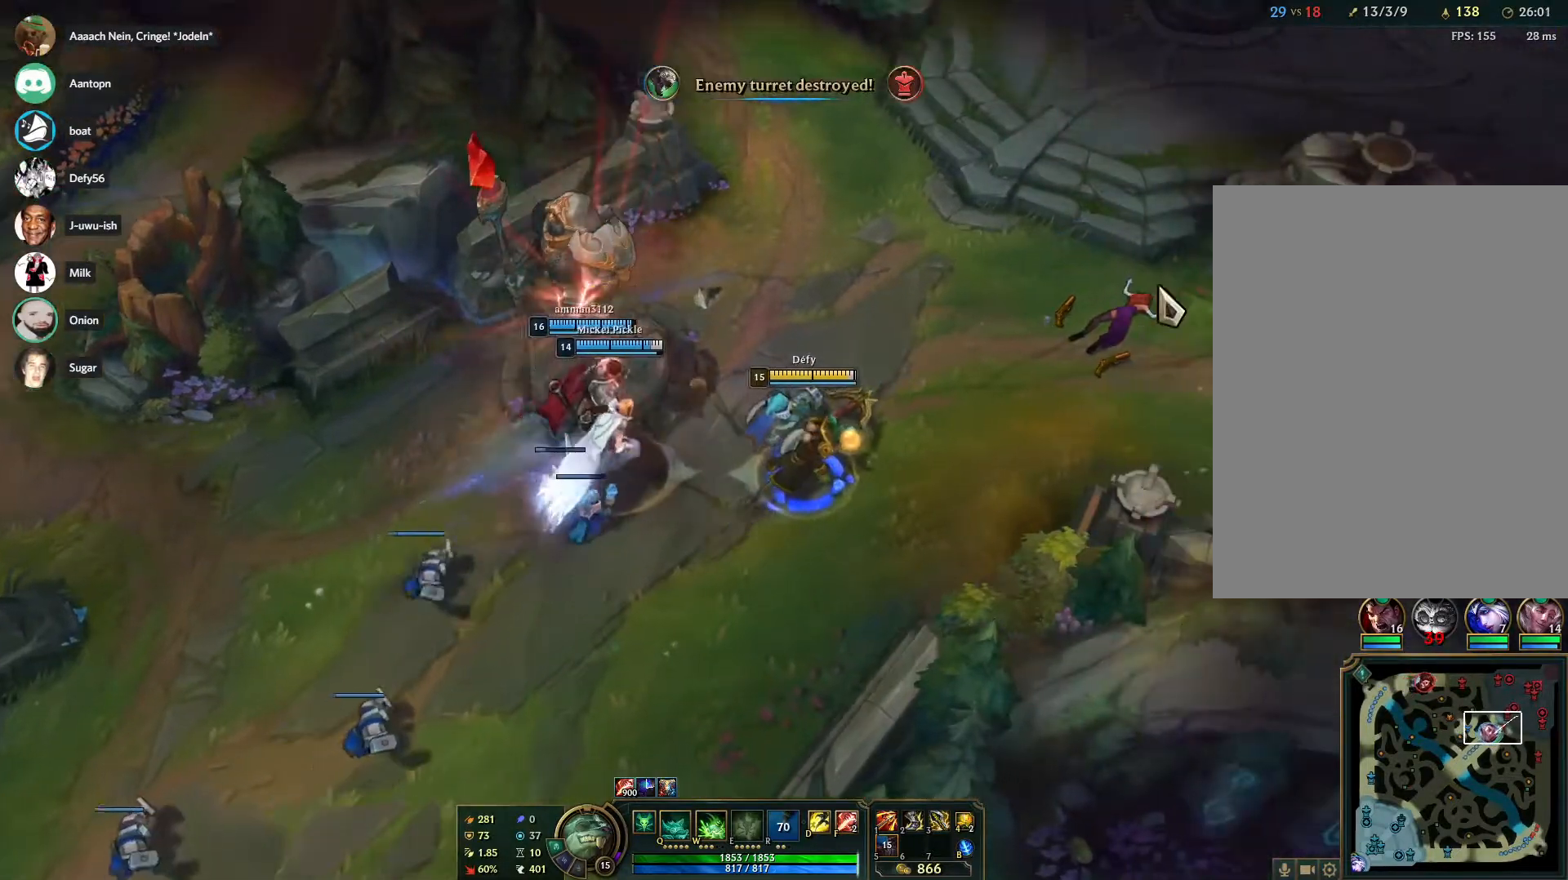
{"keys": [], "mouse": [], "events": []}
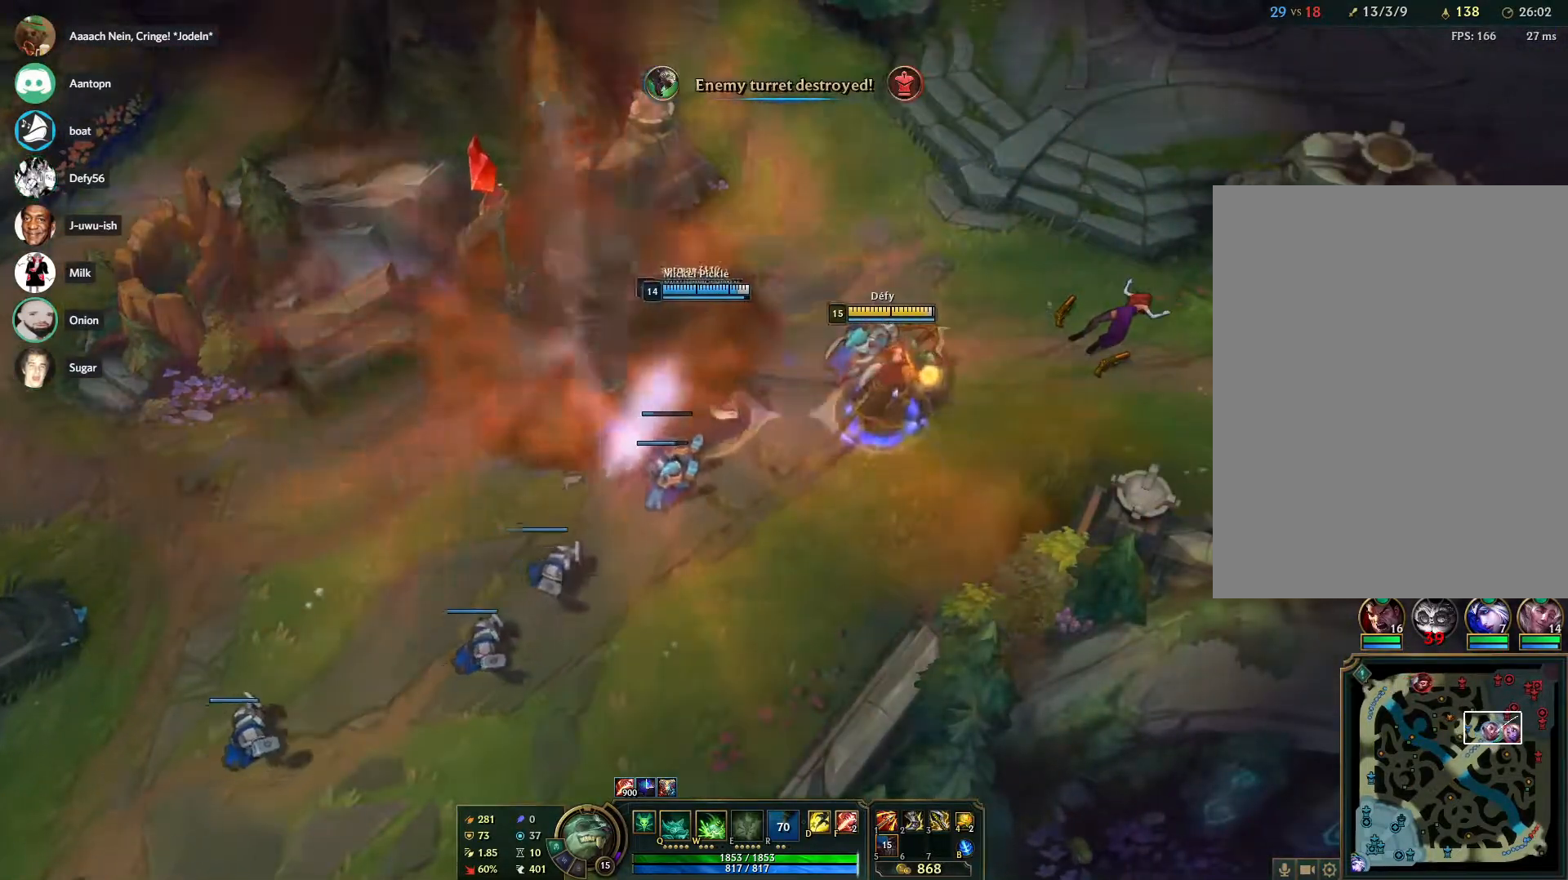
{"keys": [], "mouse": ["right"], "events": [[283, "mouse_right", "down"], [383, "mouse_right", "up"], [467, "mouse_right", "down"]]}
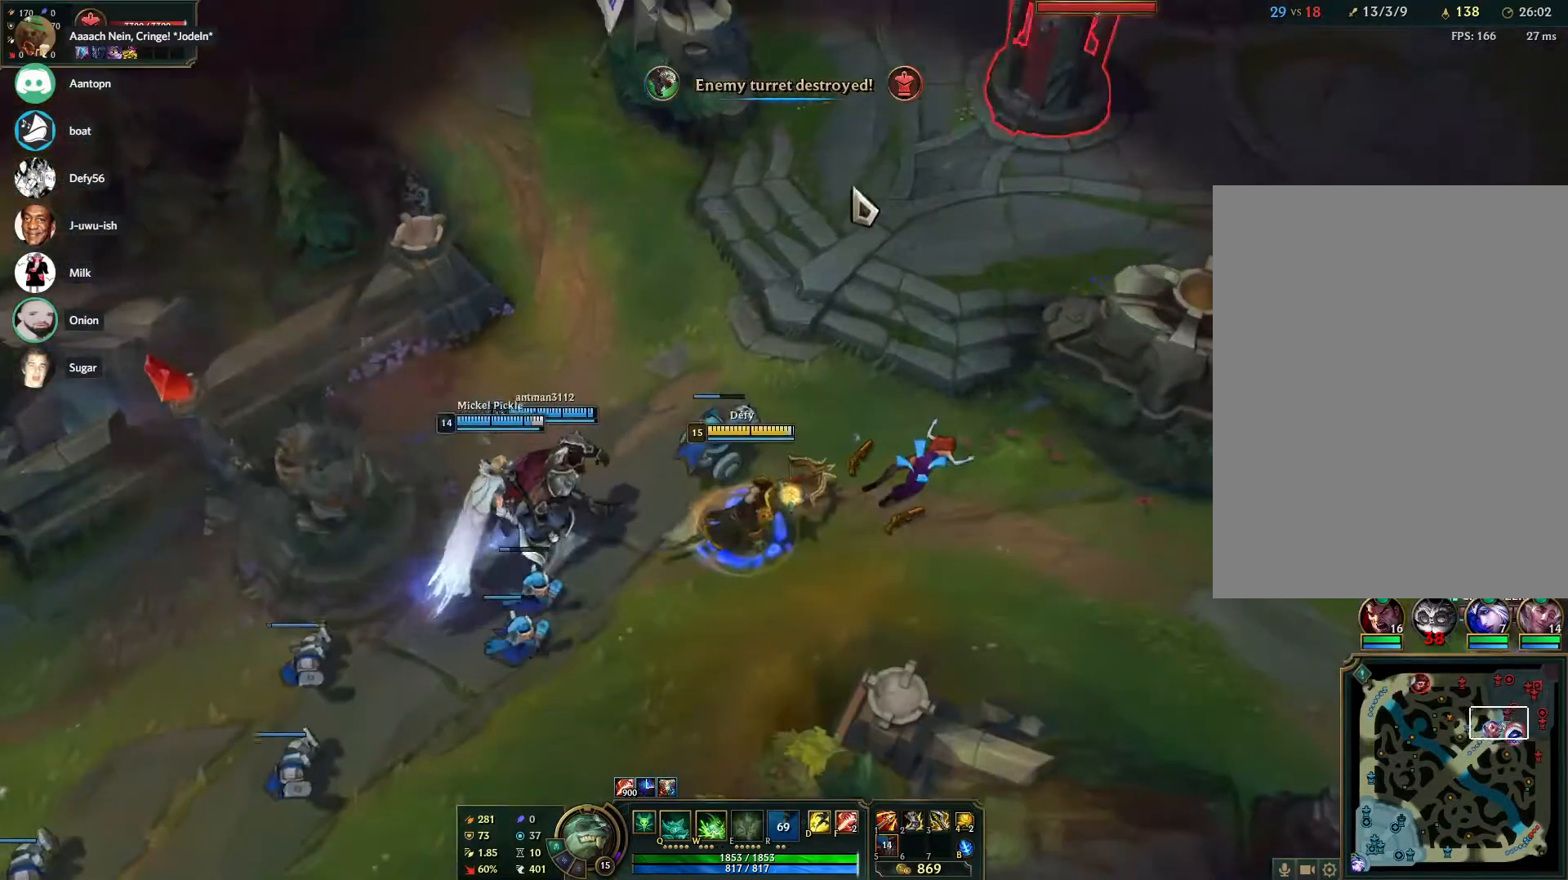
{"keys": [], "mouse": [], "events": [[67, "mouse_right", "up"], [167, "mouse_right", "down"], [300, "mouse_right", "up"], [350, "mouse_right", "down"], [500, "mouse_right", "up"]]}
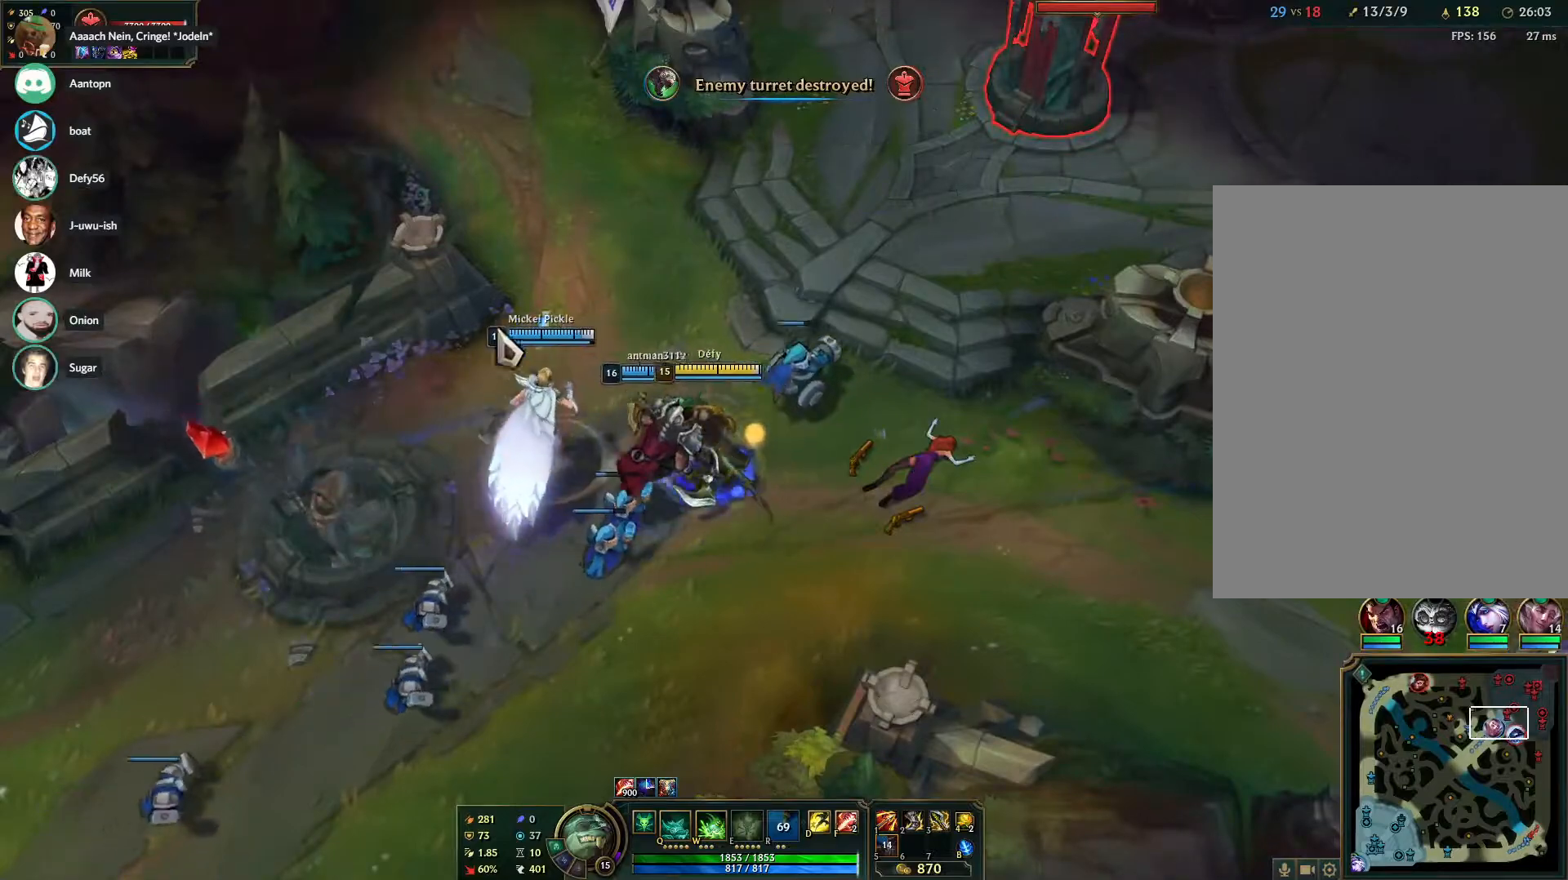
{"keys": [], "mouse": [], "events": [[83, "mouse_right", "down"], [183, "mouse_right", "up"], [217, "q", "down"], [267, "mouse_right", "down"], [317, "q", "up"], [417, "mouse_right", "up"]]}
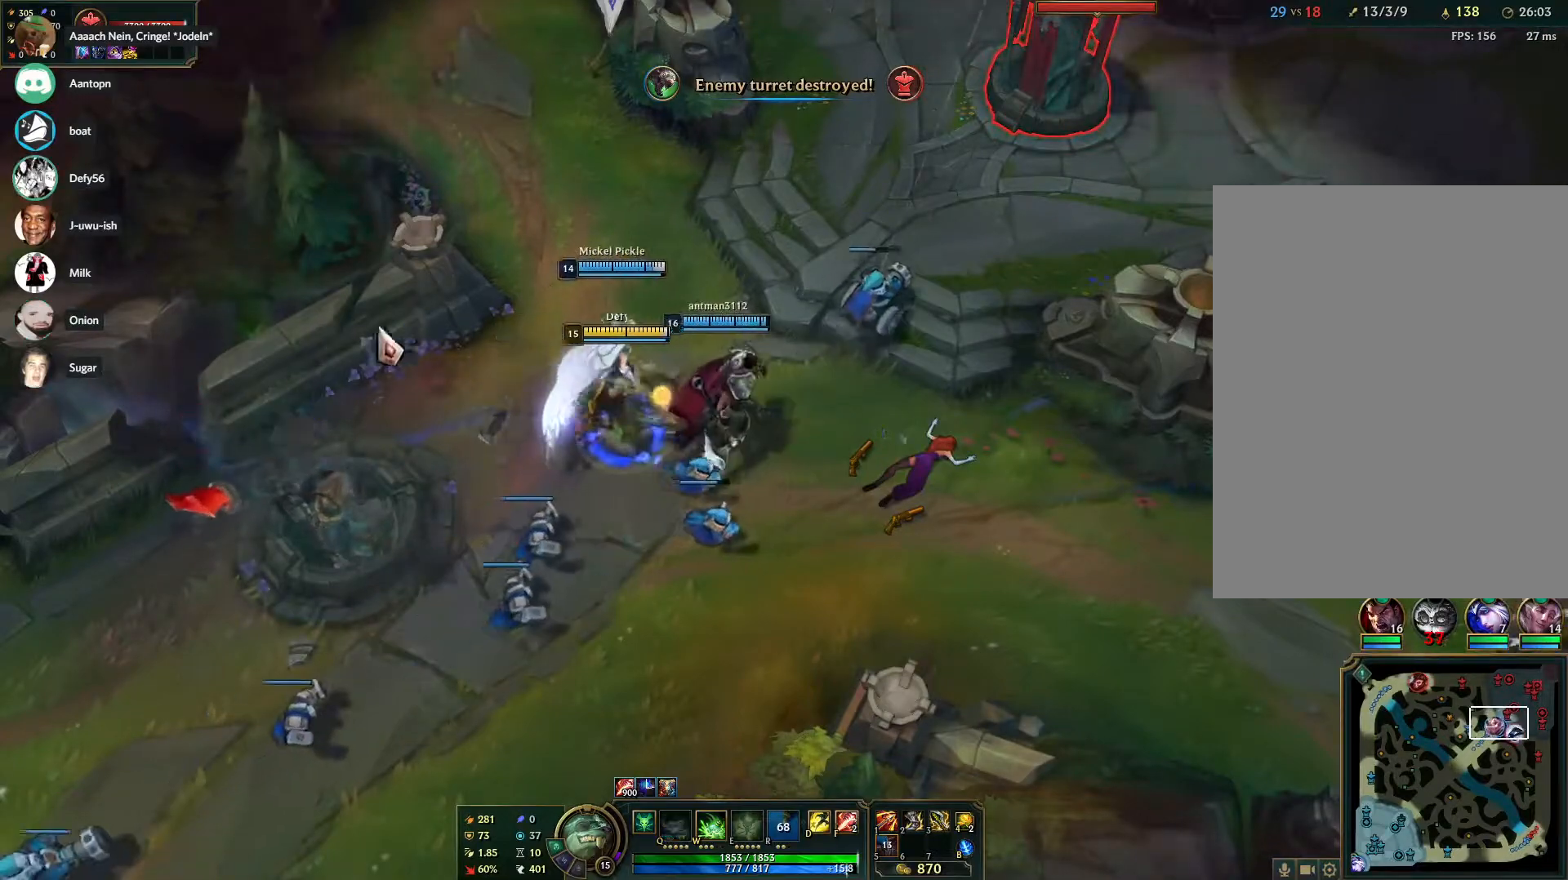
{"keys": [], "mouse": [], "events": [[283, "mouse_right", "down"], [383, "mouse_right", "up"]]}
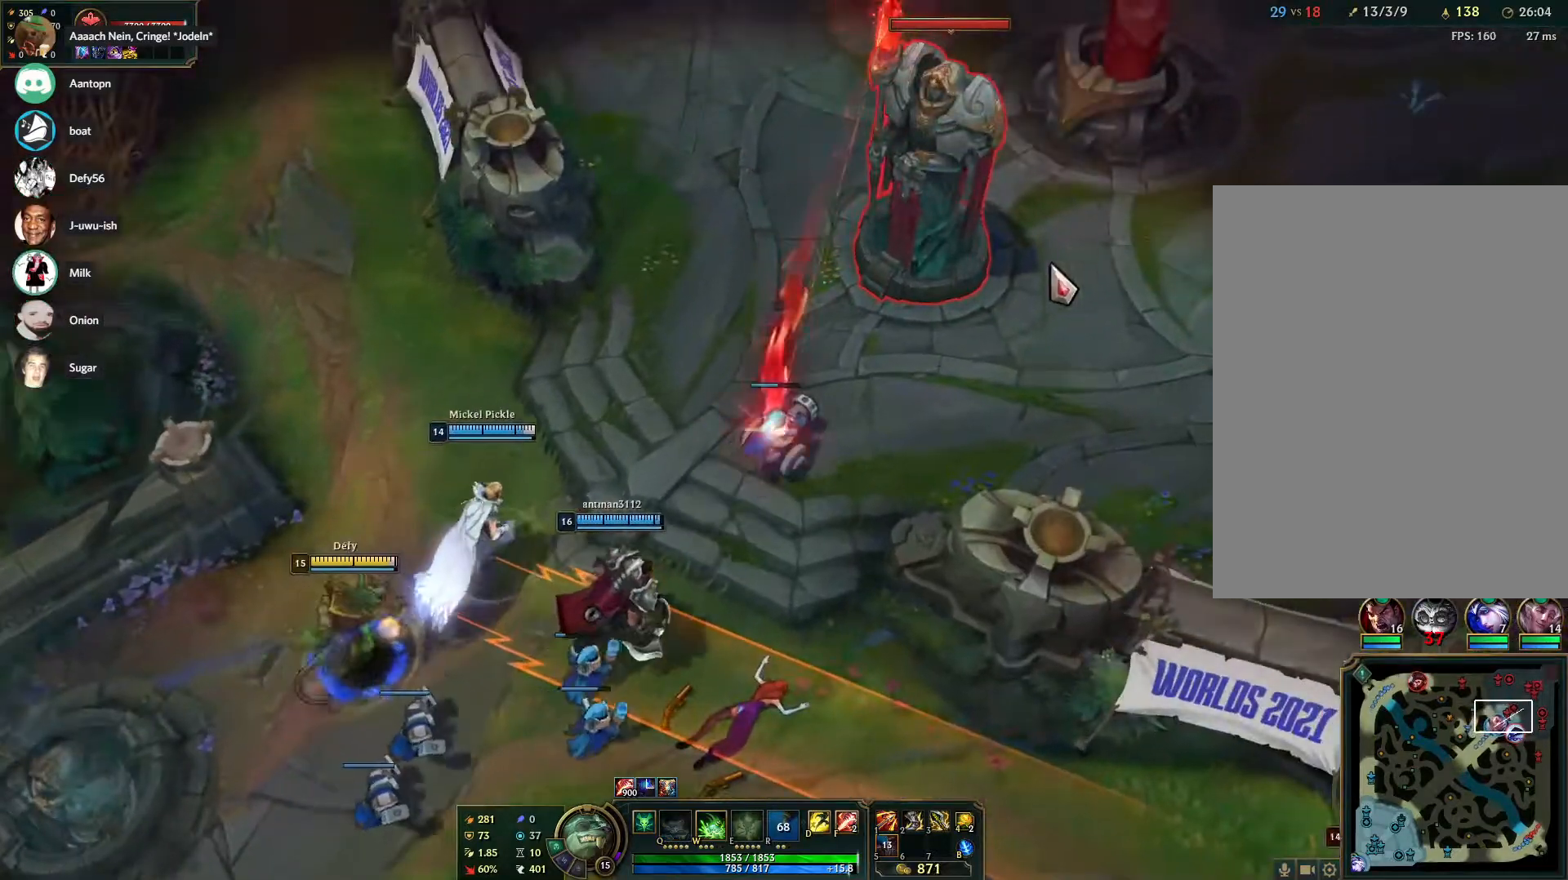
{"keys": [], "mouse": [], "events": []}
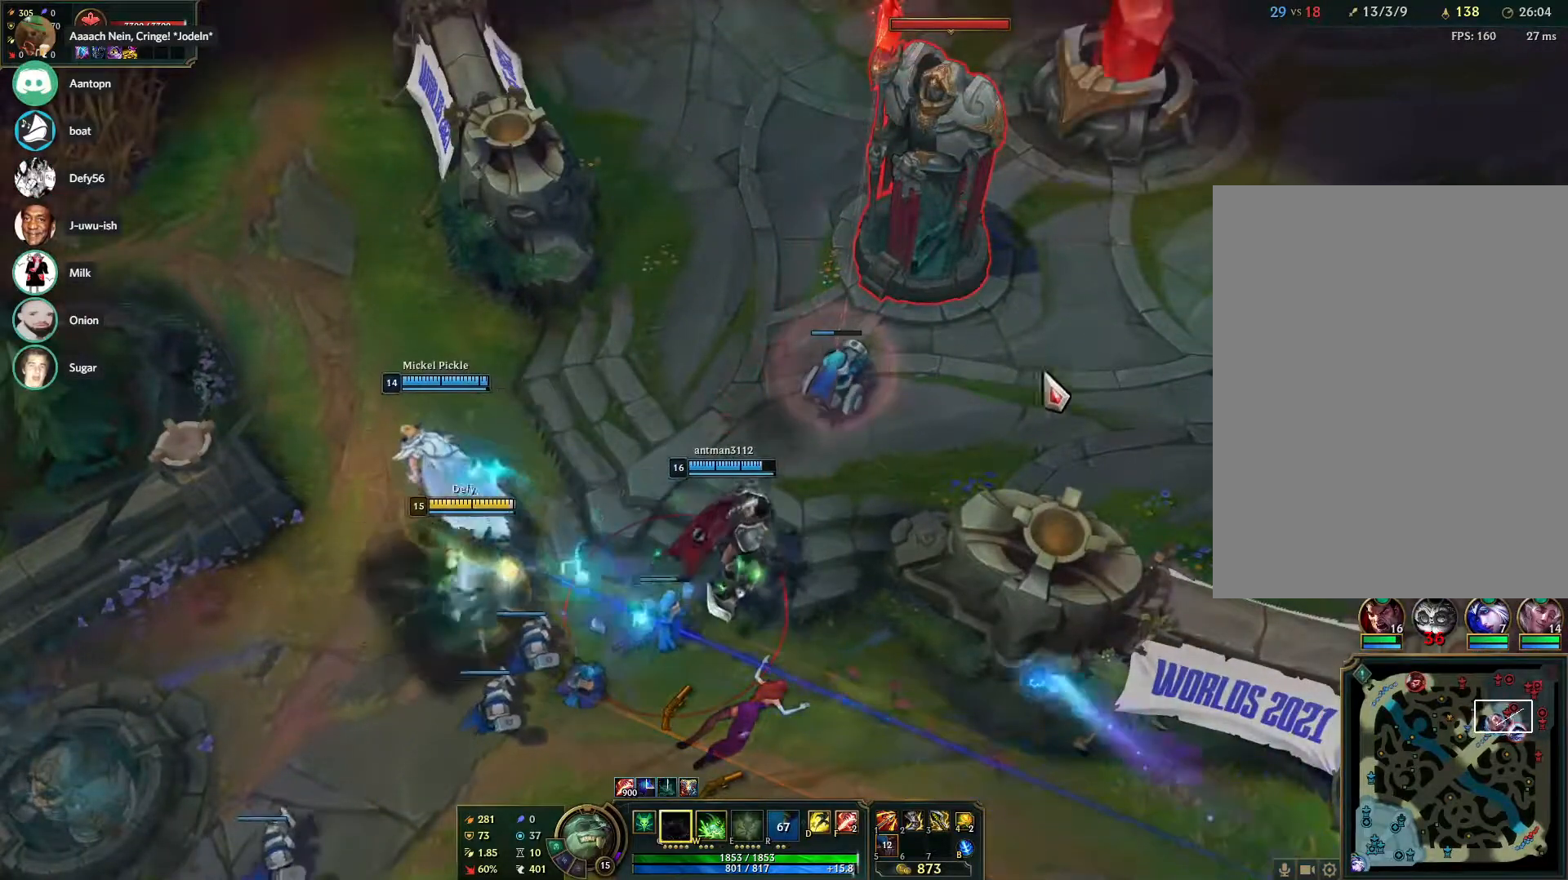
{"keys": [], "mouse": [], "events": [[317, "mouse_right", "down"], [417, "mouse_right", "up"]]}
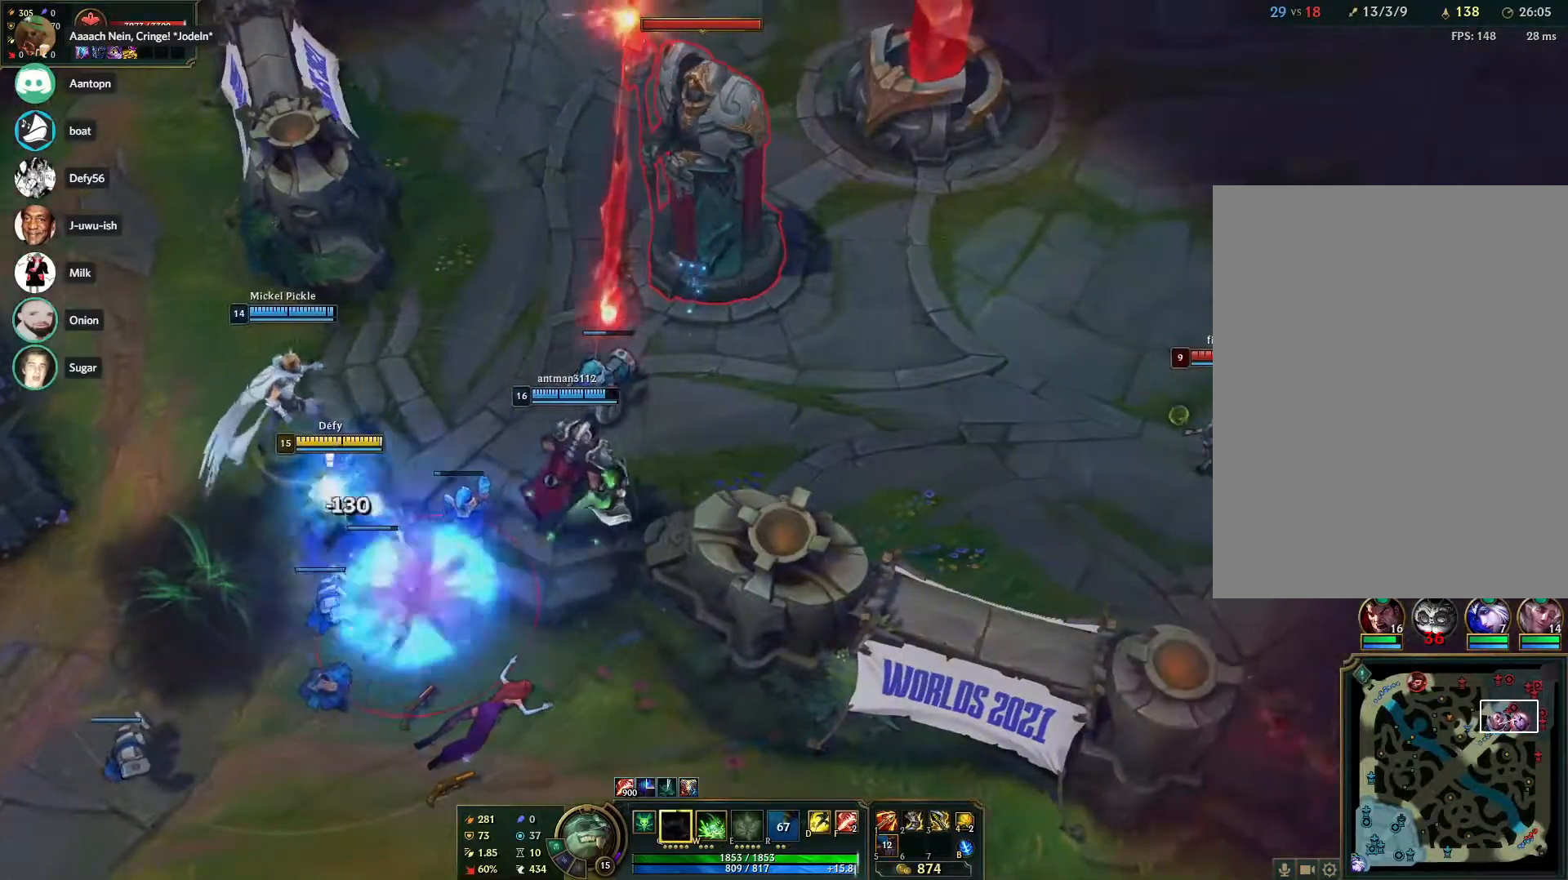
{"keys": [], "mouse": ["right"], "events": [[17, "mouse_right", "down"], [100, "mouse_right", "up"], [467, "mouse_right", "down"]]}